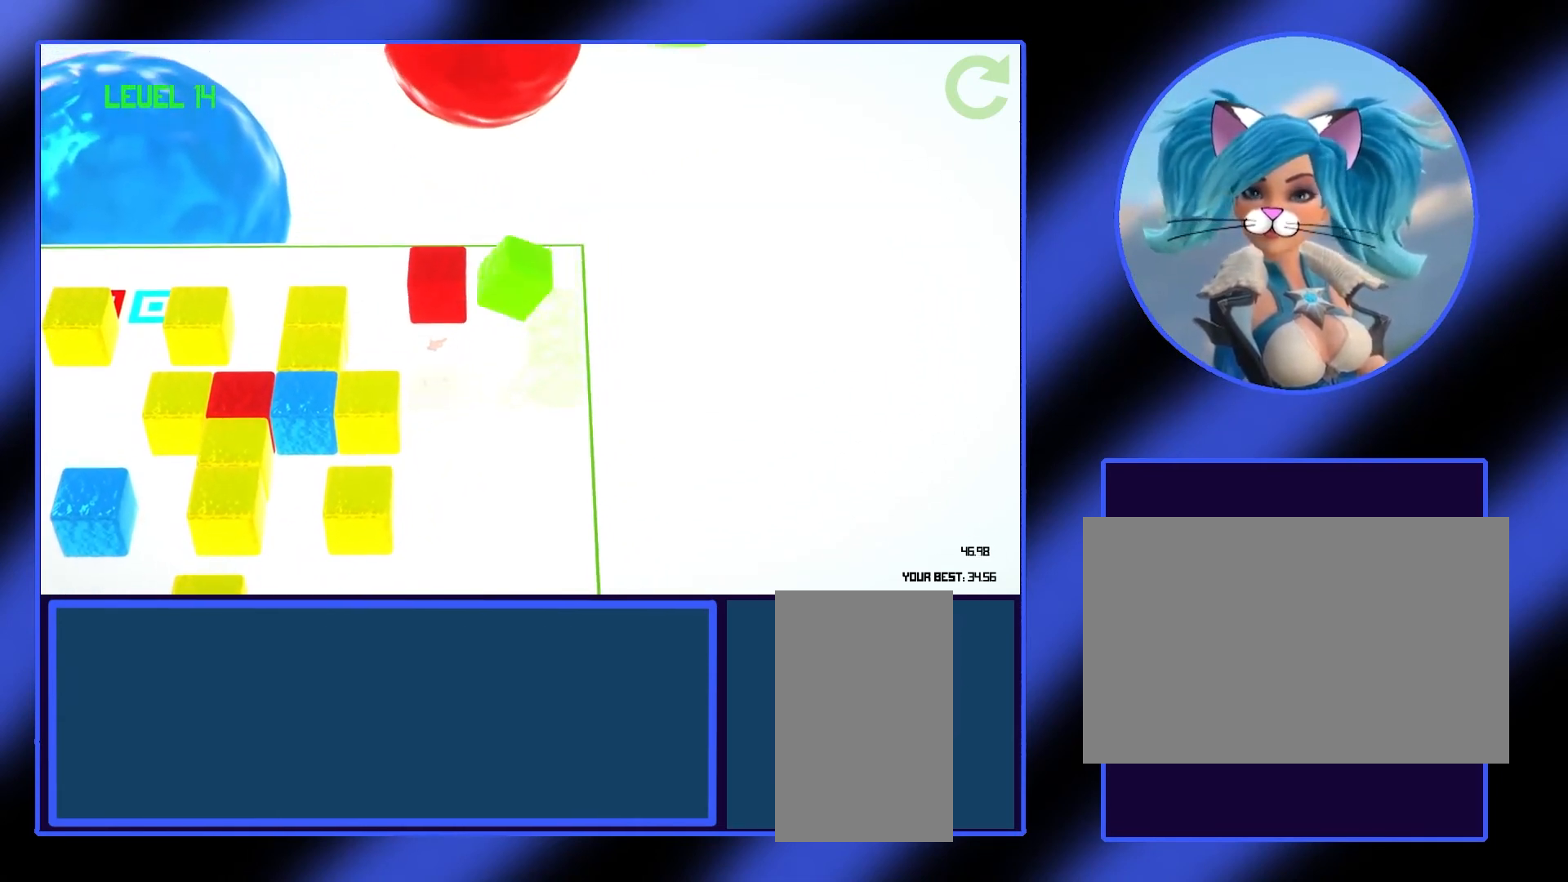
Gameplay with keyboard and mouse; each line is a JSON object with the keys and mouse buttons held at the frame after it. "events" lists presses ("down") and releases ("up") of "a", "alt", "ctrl", "d", "escape", "return", "s", "shift", "space", "tab", "w", "mouse_left", "mouse_wheel", "mouse_right", "mouse_mb4" and "mouse_mb5" between this image and that frame as [ms after this image, input, new state], when the widget could be followed in between. "mouse_left", "mouse_wheel", "mouse_right", "mouse_mb4", "mouse_mb5" = the "left", "wheel", "right", "mb4", "mb5" buttons of the "mouse" list. No other keys are recorded. "wheel" means that the mouse wheel is clicked or scrolled. Not read: mouse_move.
{"keys": ["a"], "mouse": [], "events": [[167, "a", "down"], [333, "a", "up"], [433, "a", "down"]]}
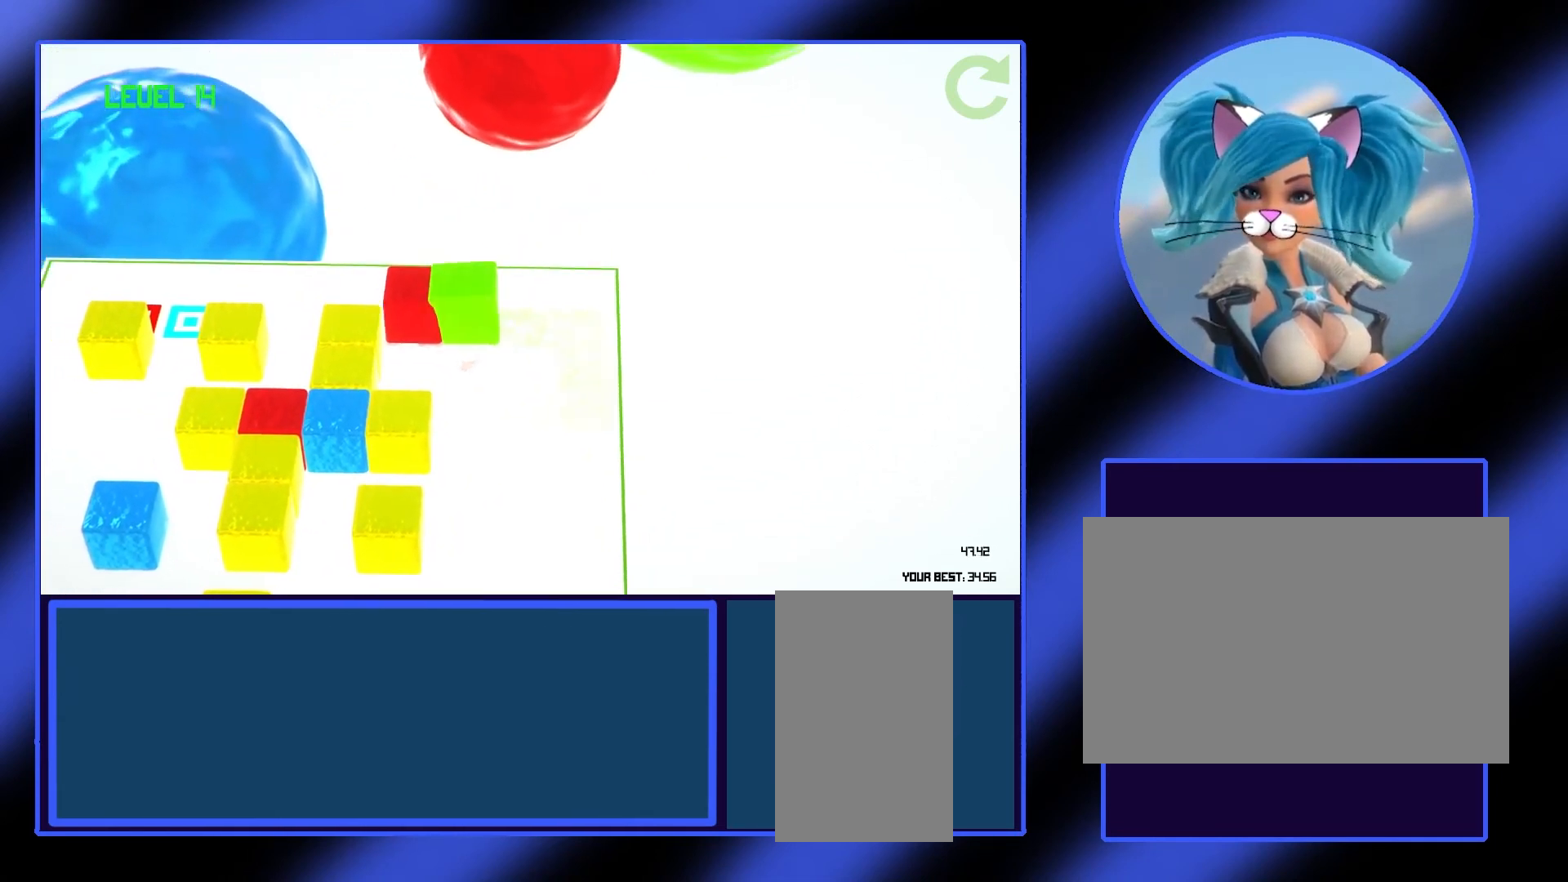
{"keys": [], "mouse": [], "events": [[67, "a", "up"], [133, "a", "down"], [233, "a", "up"], [333, "a", "down"], [433, "a", "up"]]}
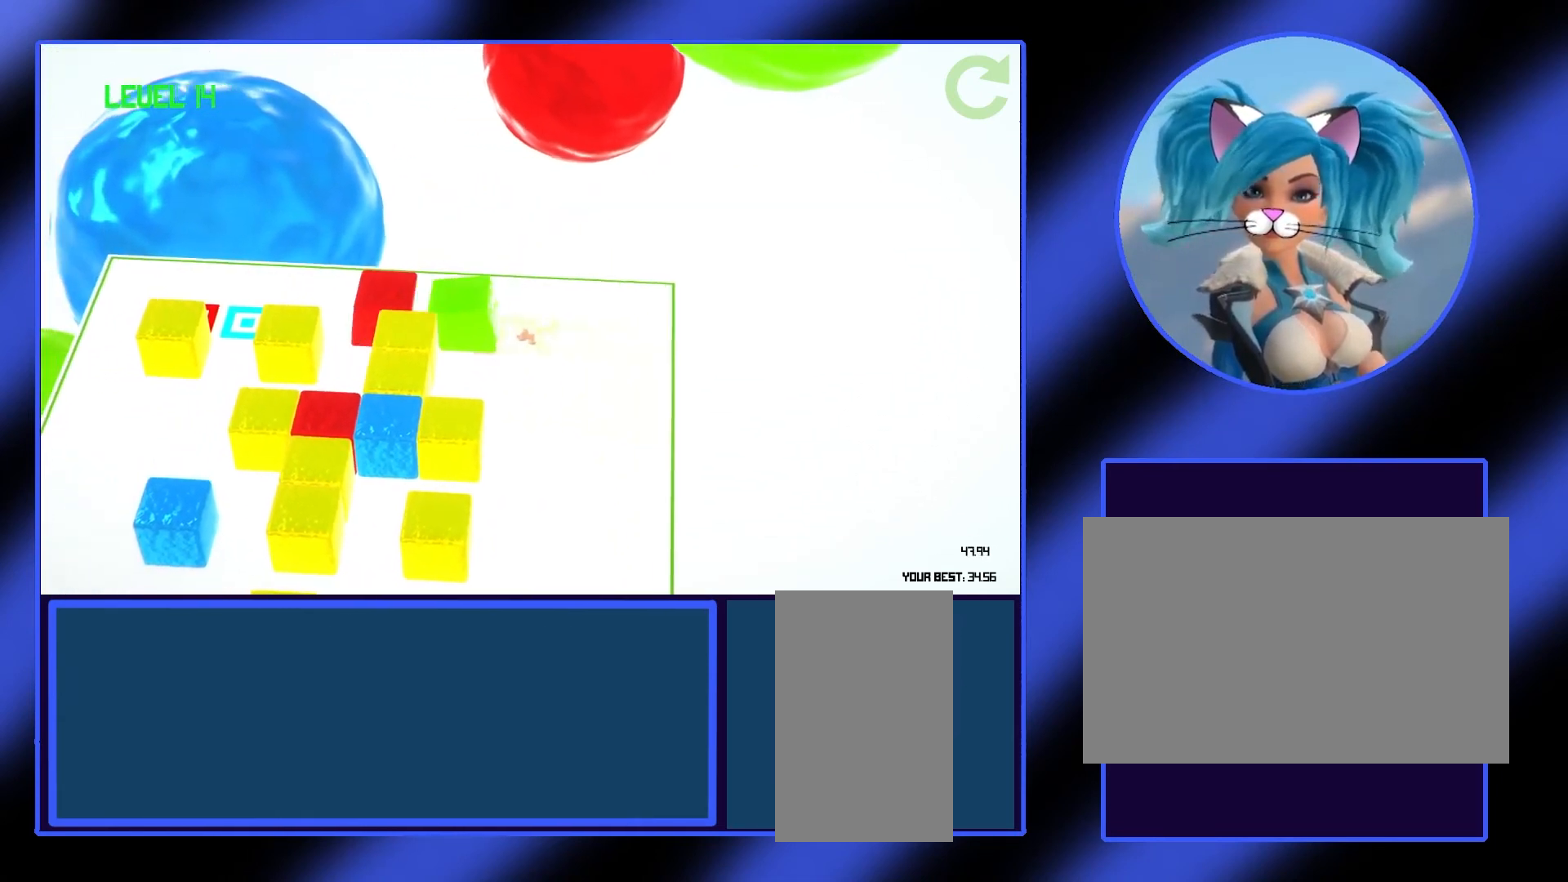
{"keys": [], "mouse": [], "events": [[100, "a", "down"], [200, "a", "up"], [300, "a", "down"], [400, "a", "up"]]}
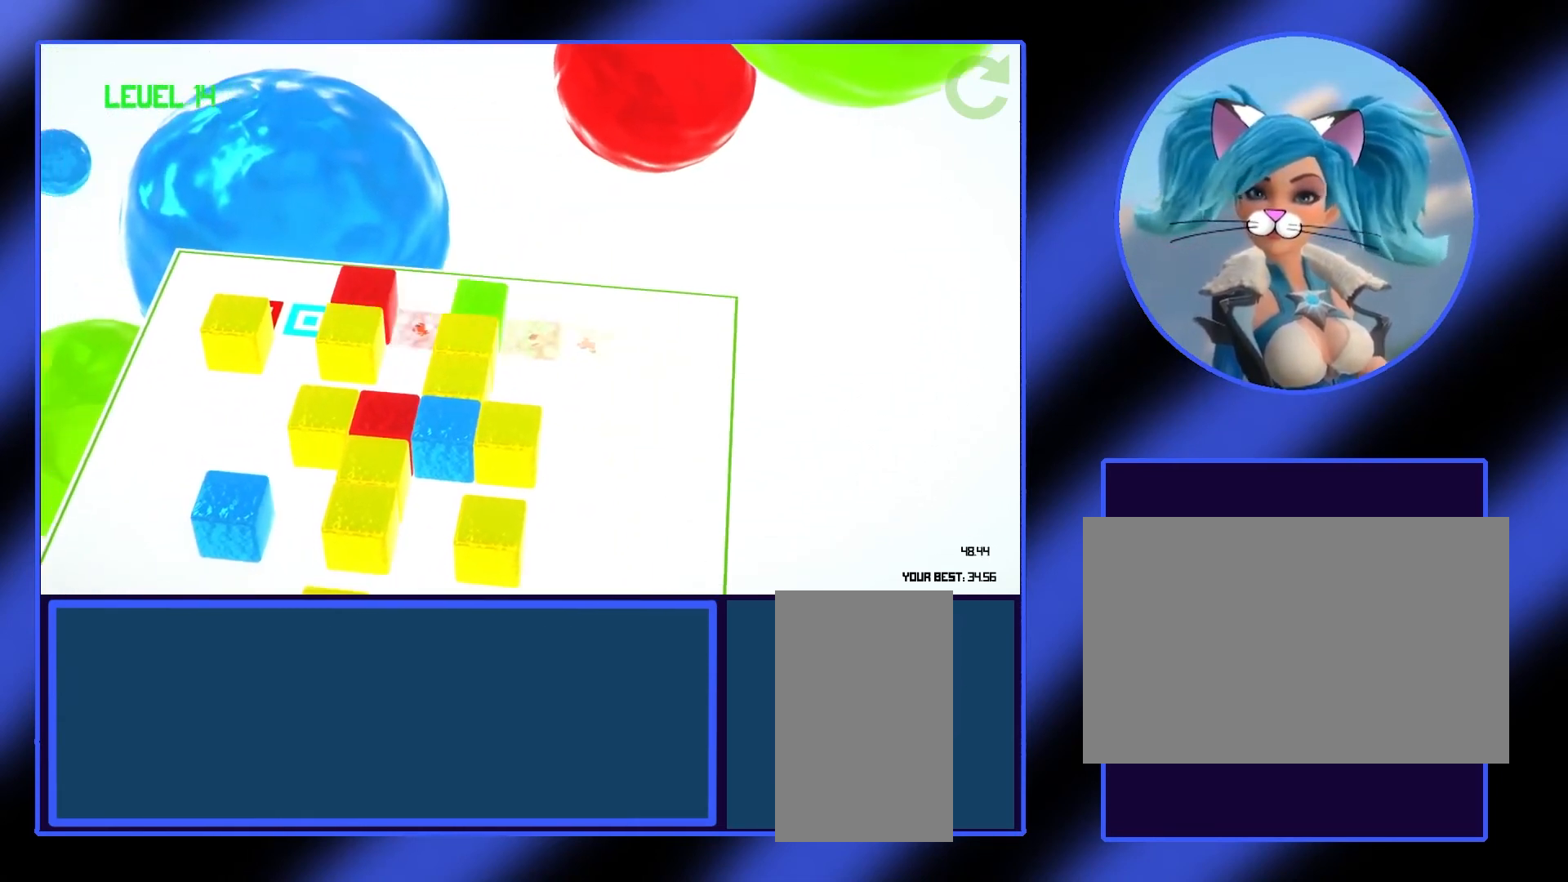
{"keys": ["a"], "mouse": [], "events": [[400, "a", "down"]]}
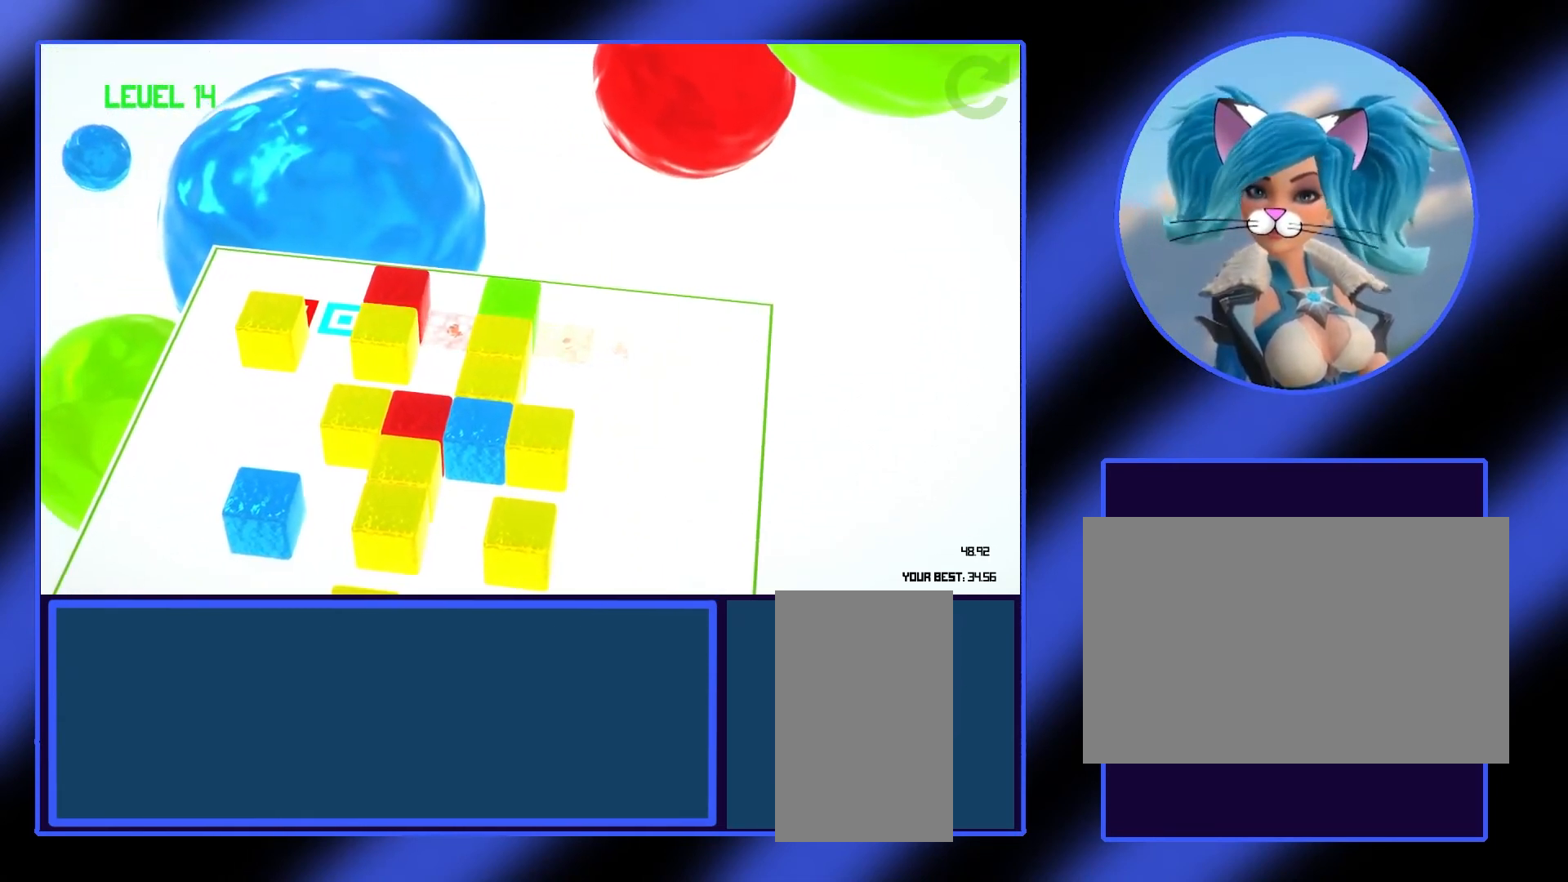
{"keys": [], "mouse": [], "events": [[33, "a", "up"], [333, "a", "down"], [500, "a", "up"]]}
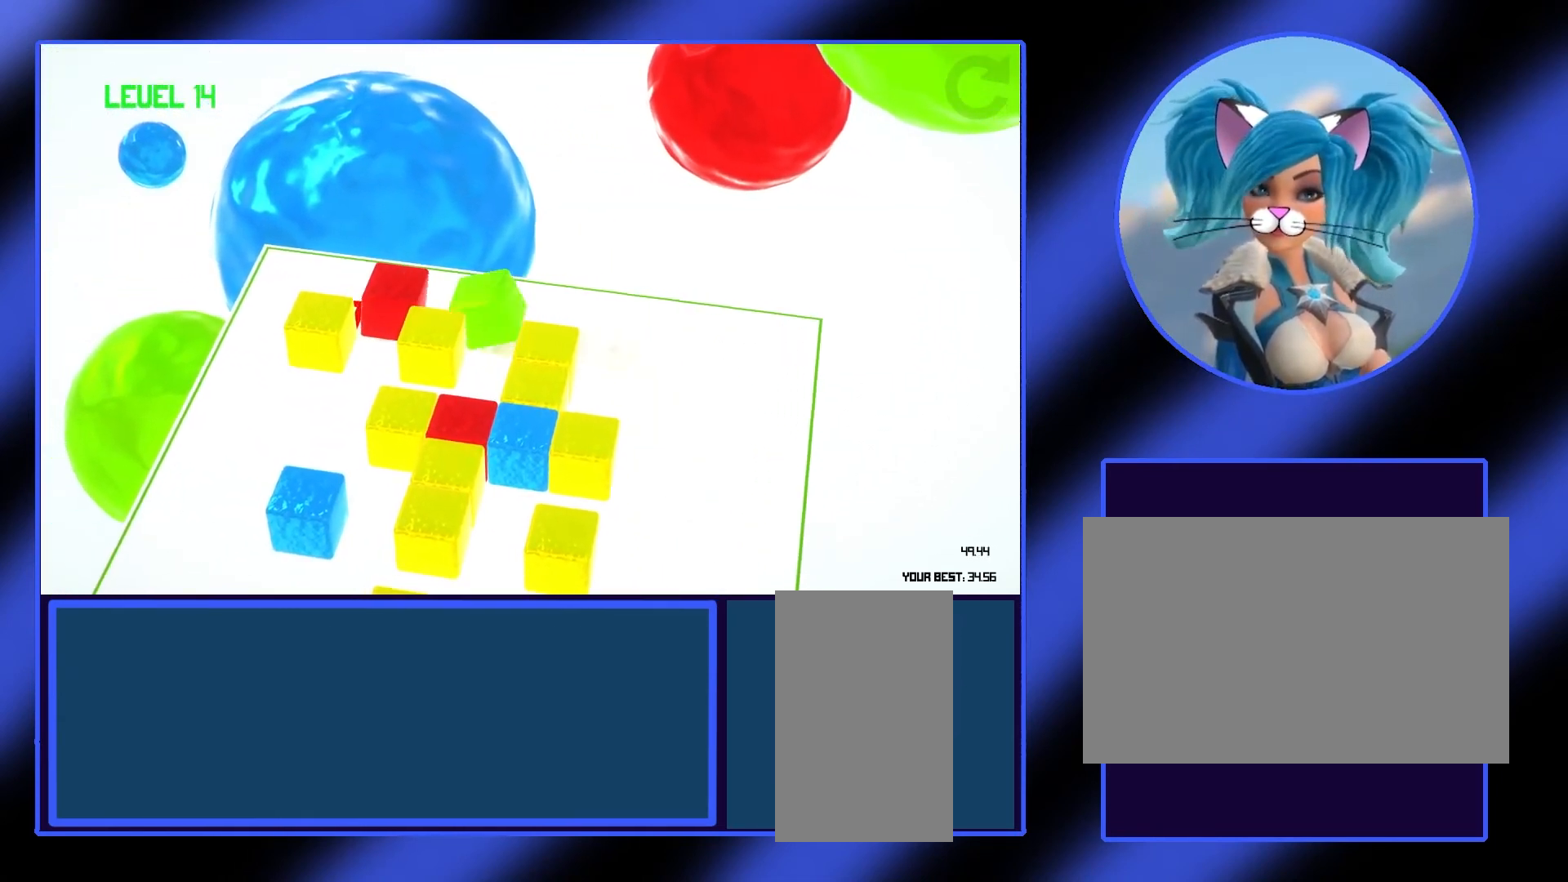
{"keys": [], "mouse": [], "events": []}
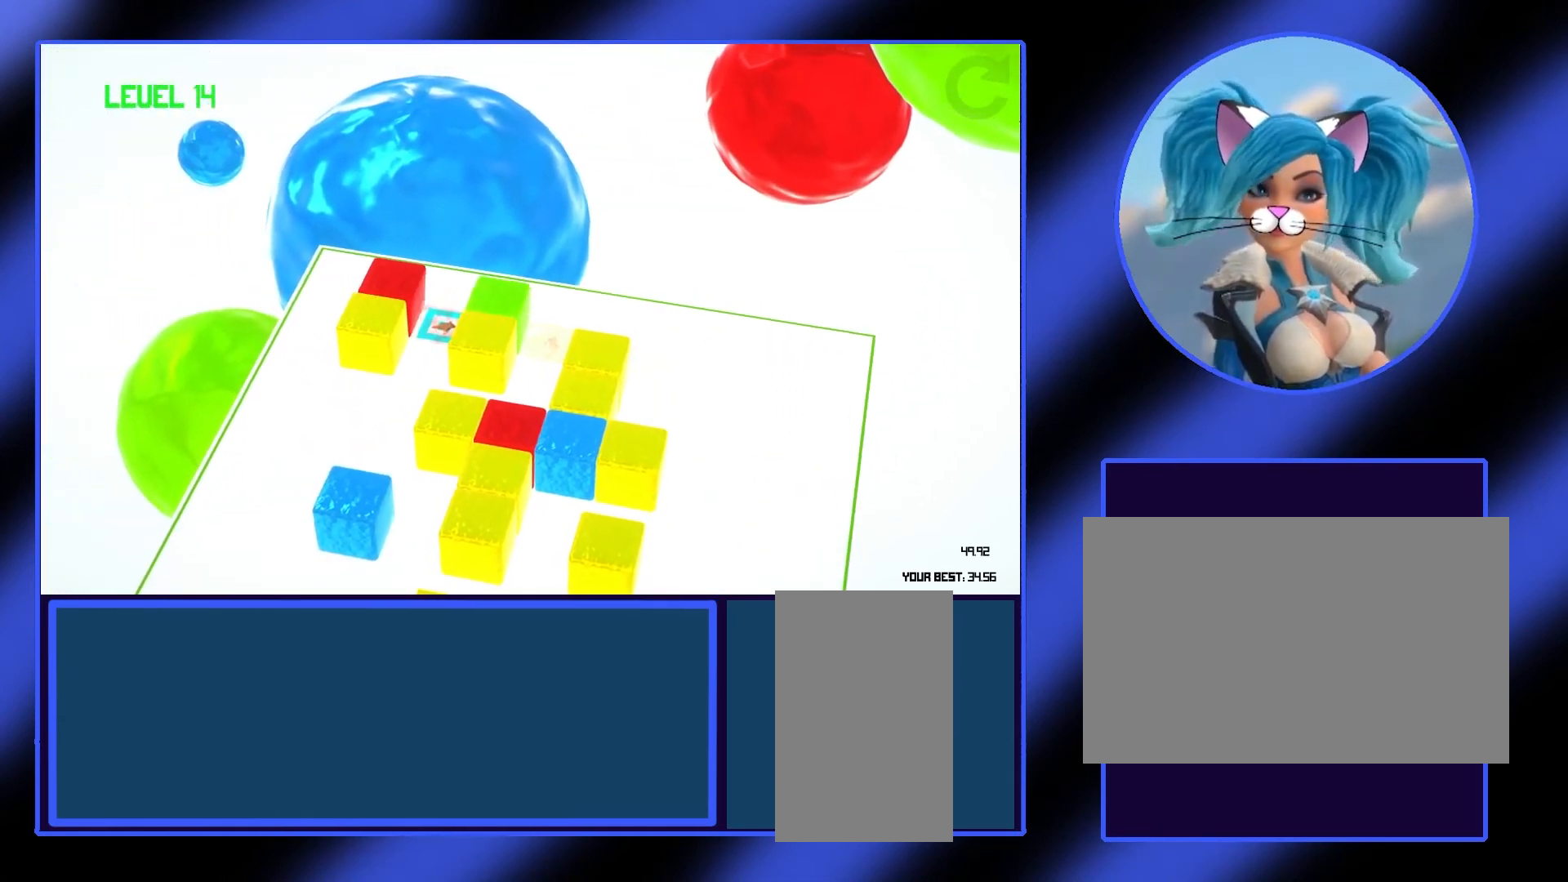
{"keys": ["d"], "mouse": [], "events": [[67, "d", "down"], [133, "d", "up"], [233, "d", "down"], [300, "d", "up"], [367, "d", "down"], [433, "d", "up"], [500, "d", "down"]]}
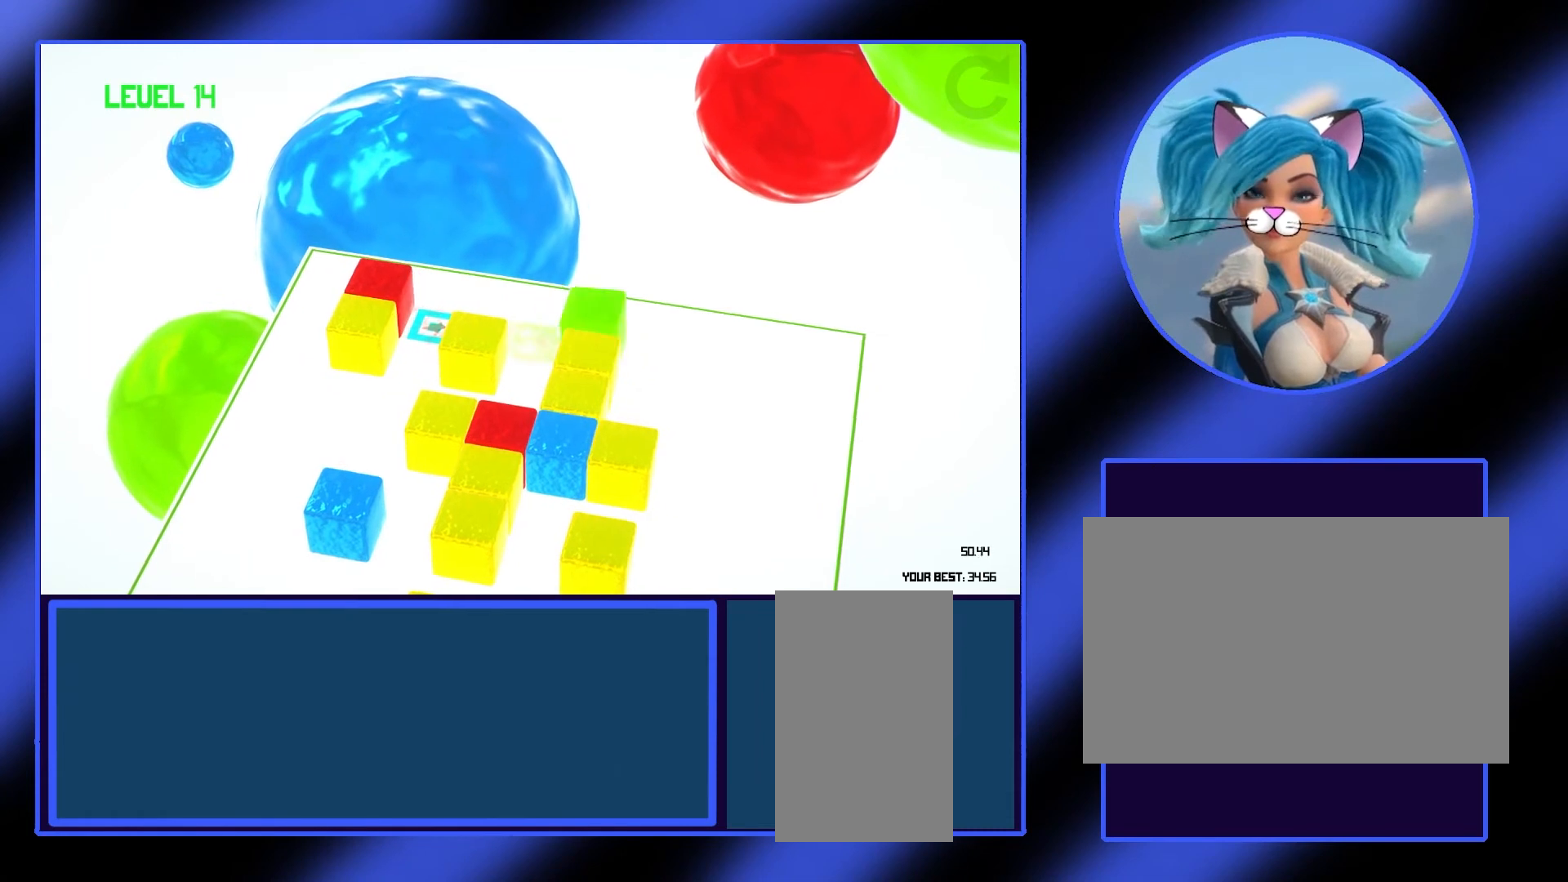
{"keys": ["s"], "mouse": [], "events": [[300, "d", "up"], [333, "s", "down"], [367, "s", "up"], [467, "s", "down"]]}
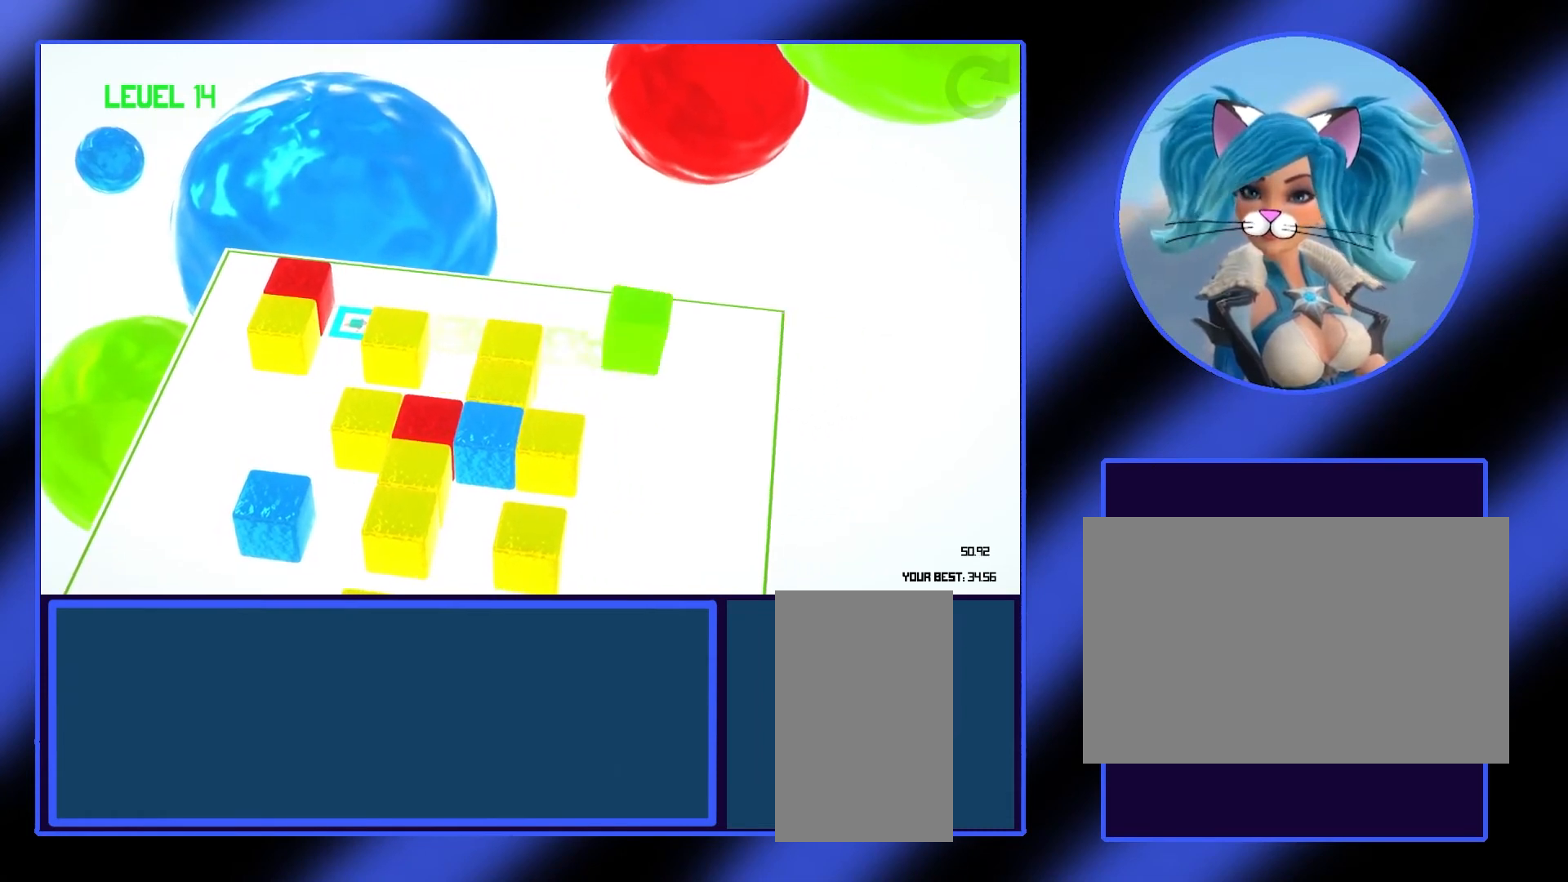
{"keys": ["s"], "mouse": [], "events": [[33, "s", "up"], [100, "s", "down"], [167, "s", "up"], [233, "s", "down"], [300, "s", "up"], [400, "s", "down"], [433, "s", "up"], [500, "s", "down"]]}
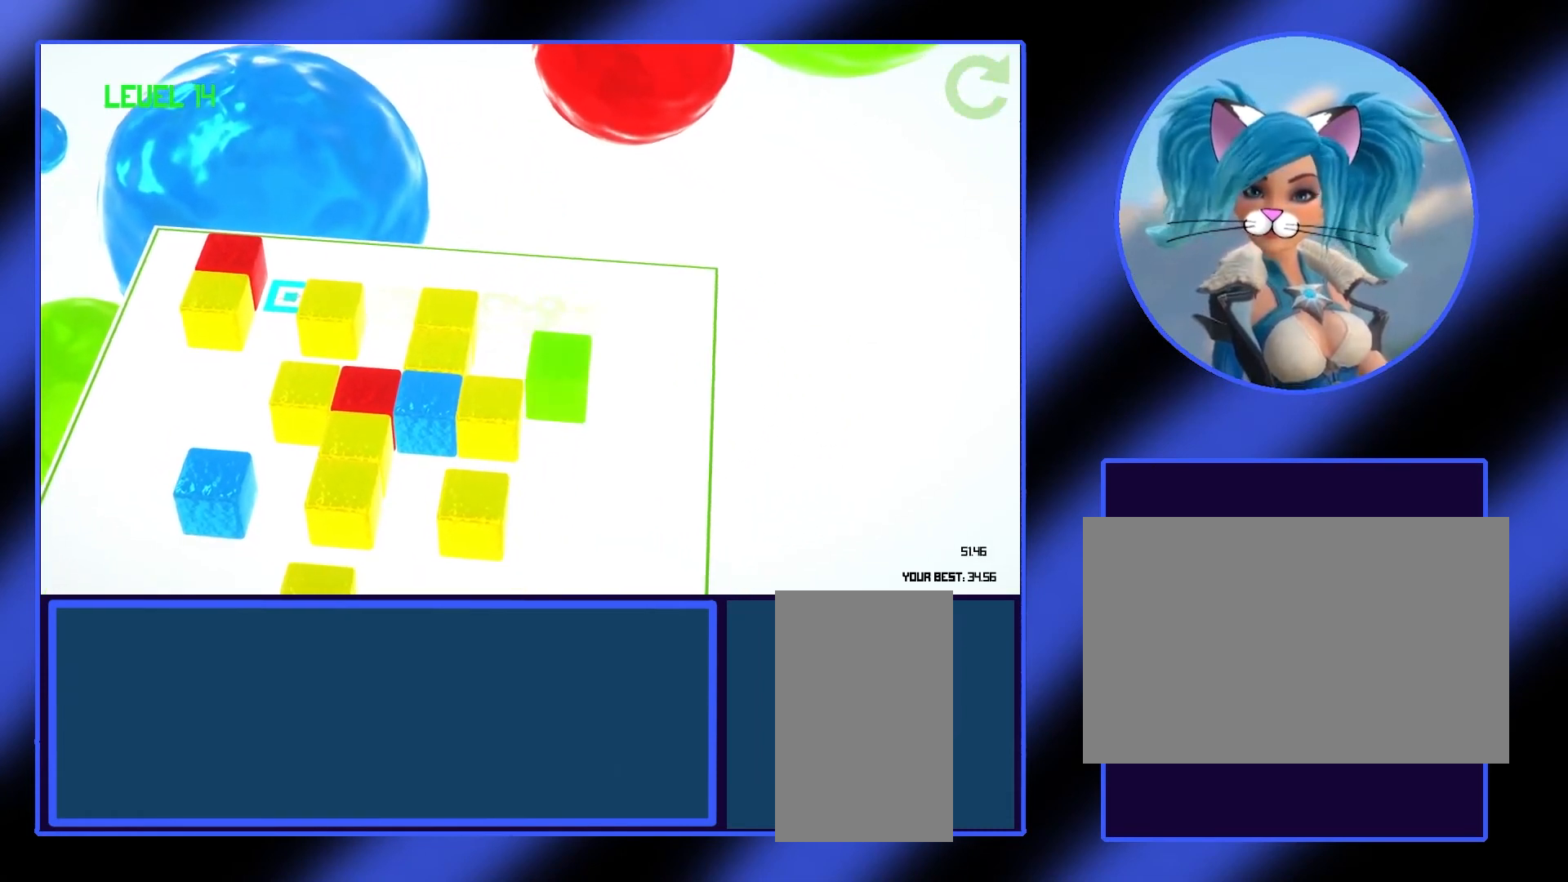
{"keys": [], "mouse": [], "events": [[67, "s", "up"], [133, "s", "down"], [200, "s", "up"], [267, "s", "down"], [333, "s", "up"], [433, "s", "down"], [467, "s", "up"]]}
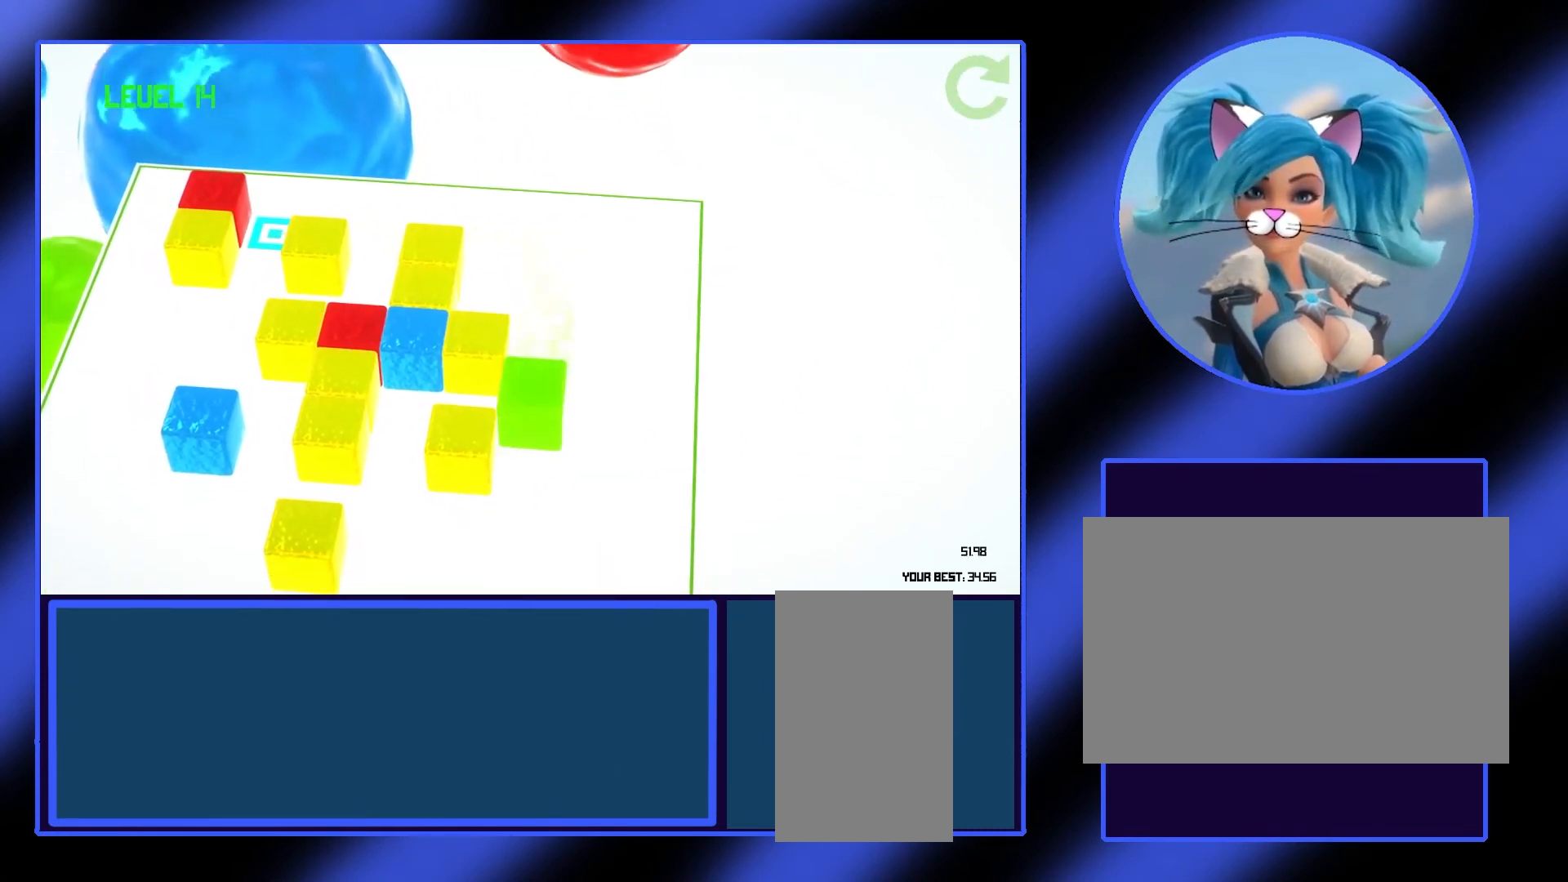
{"keys": [], "mouse": [], "events": [[33, "s", "down"], [133, "s", "up"], [333, "a", "down"], [467, "a", "up"]]}
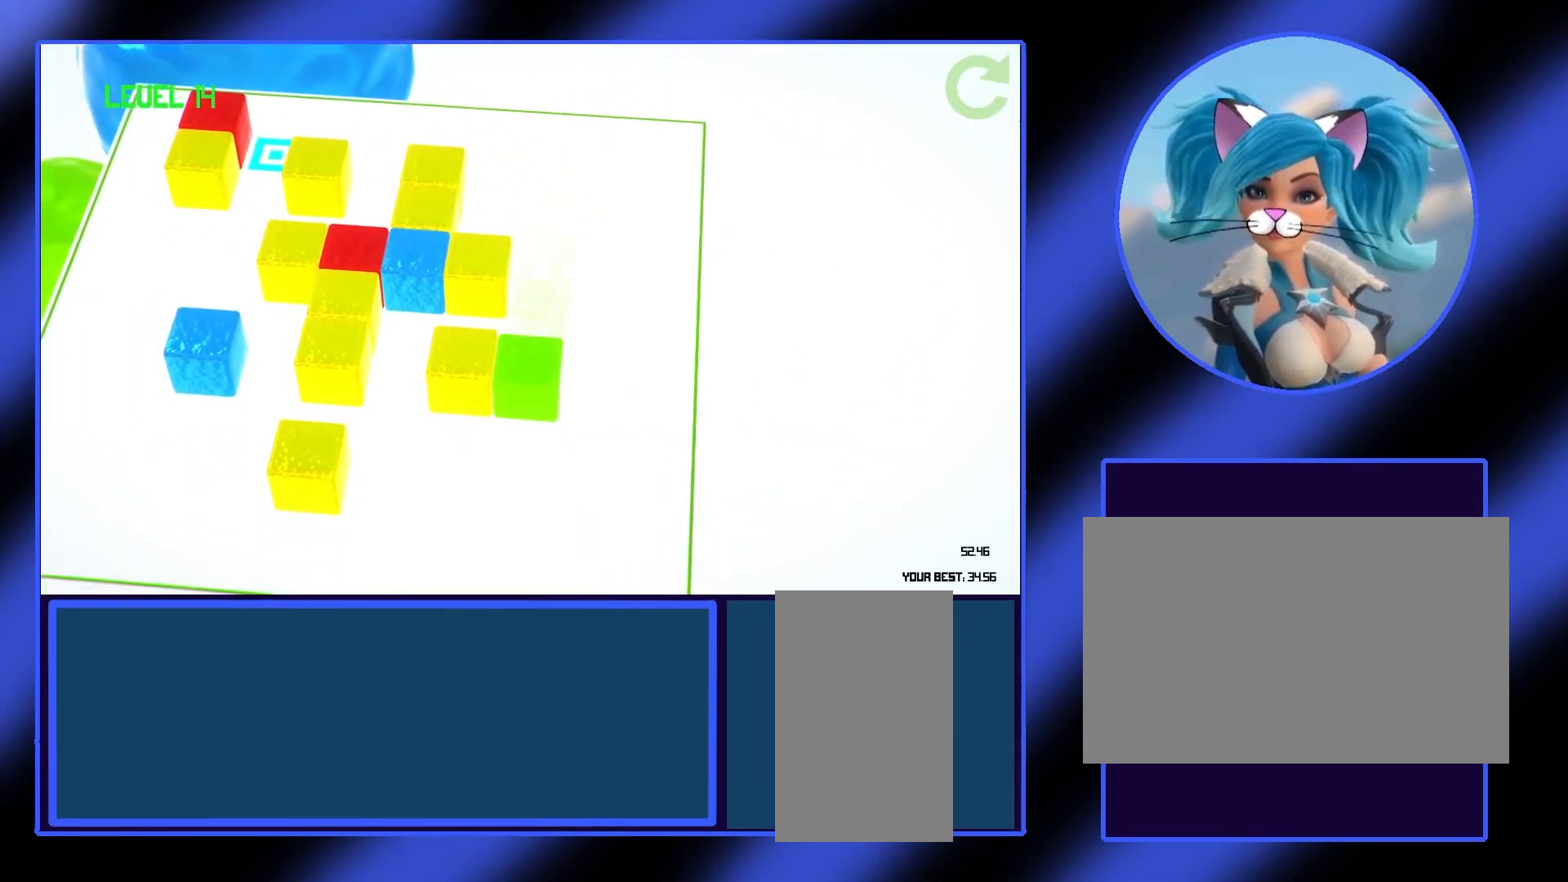
{"keys": [], "mouse": [], "events": []}
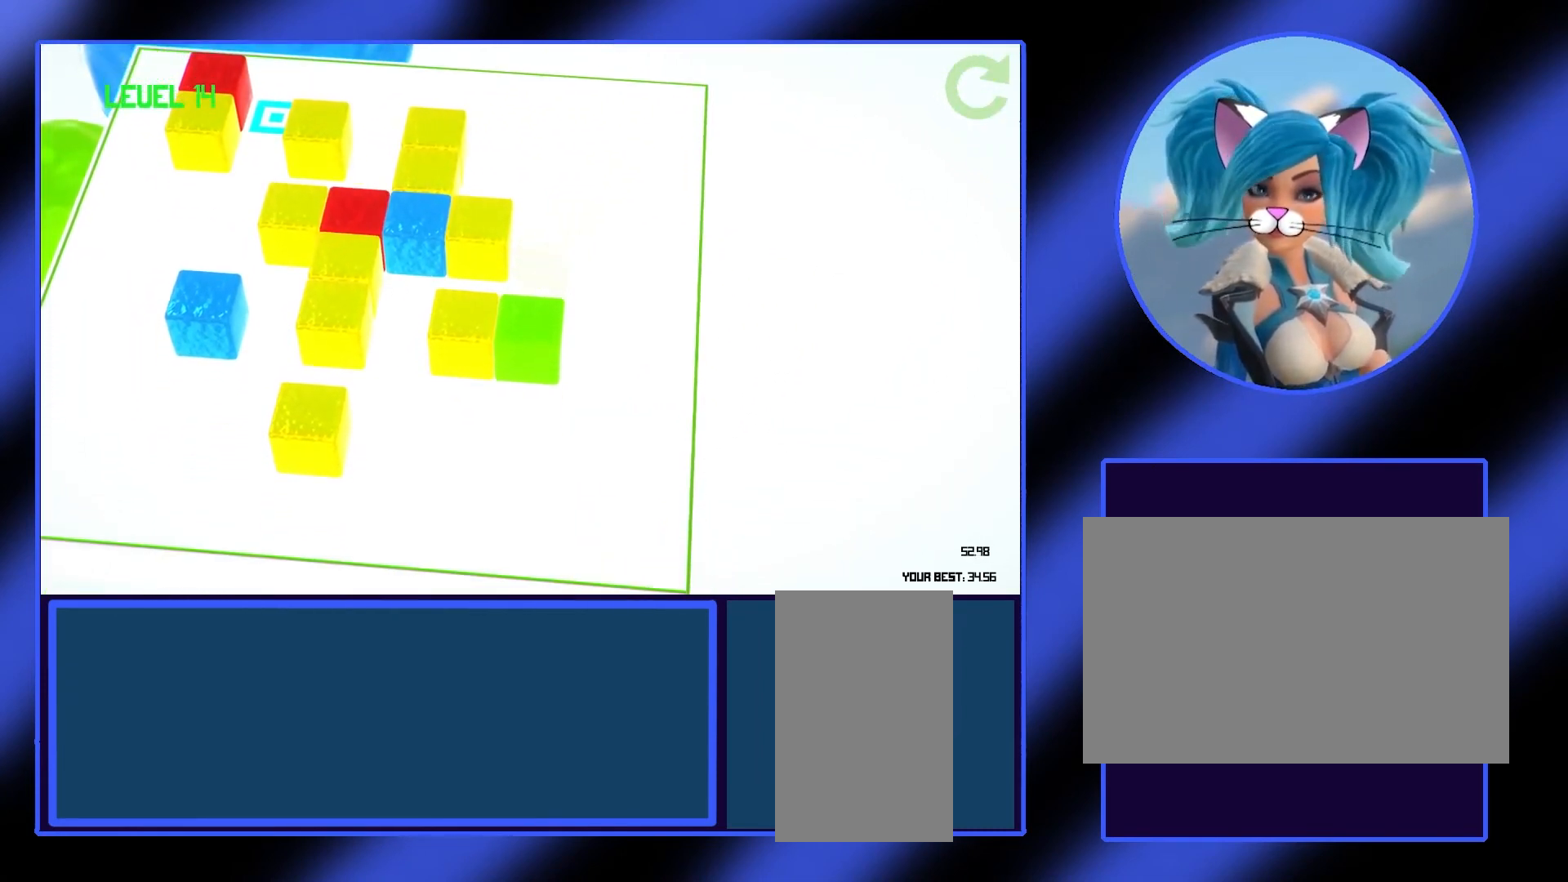
{"keys": [], "mouse": [], "events": [[33, "s", "down"], [133, "s", "up"], [200, "a", "down"], [300, "a", "up"], [400, "a", "down"], [467, "a", "up"]]}
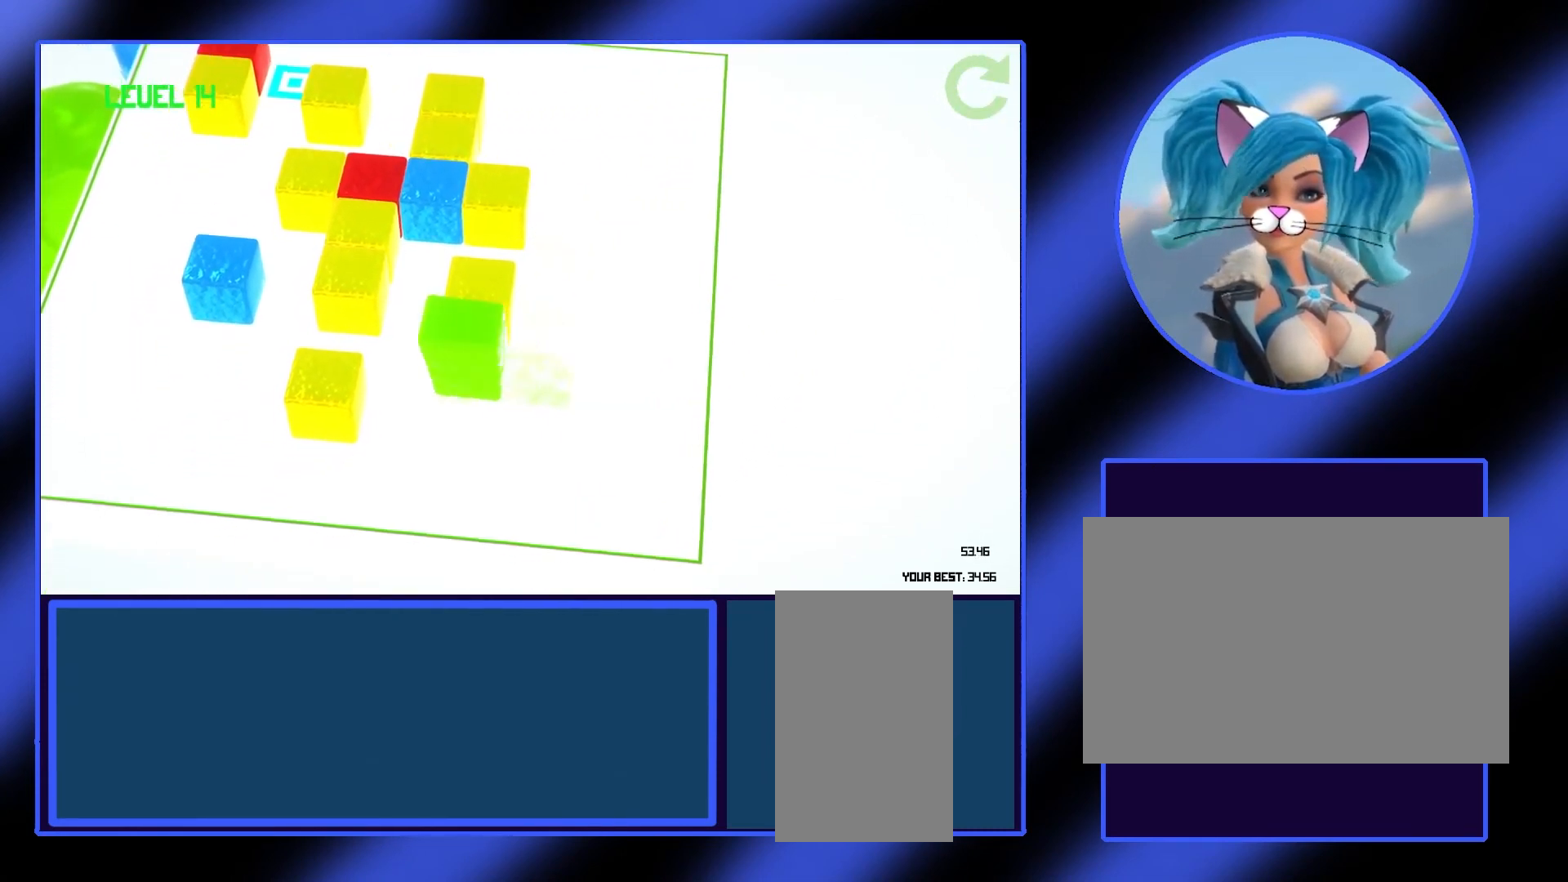
{"keys": ["a"], "mouse": [], "events": [[67, "a", "down"], [100, "a", "up"], [200, "a", "down"], [267, "a", "up"], [367, "a", "down"], [433, "a", "up"], [500, "a", "down"]]}
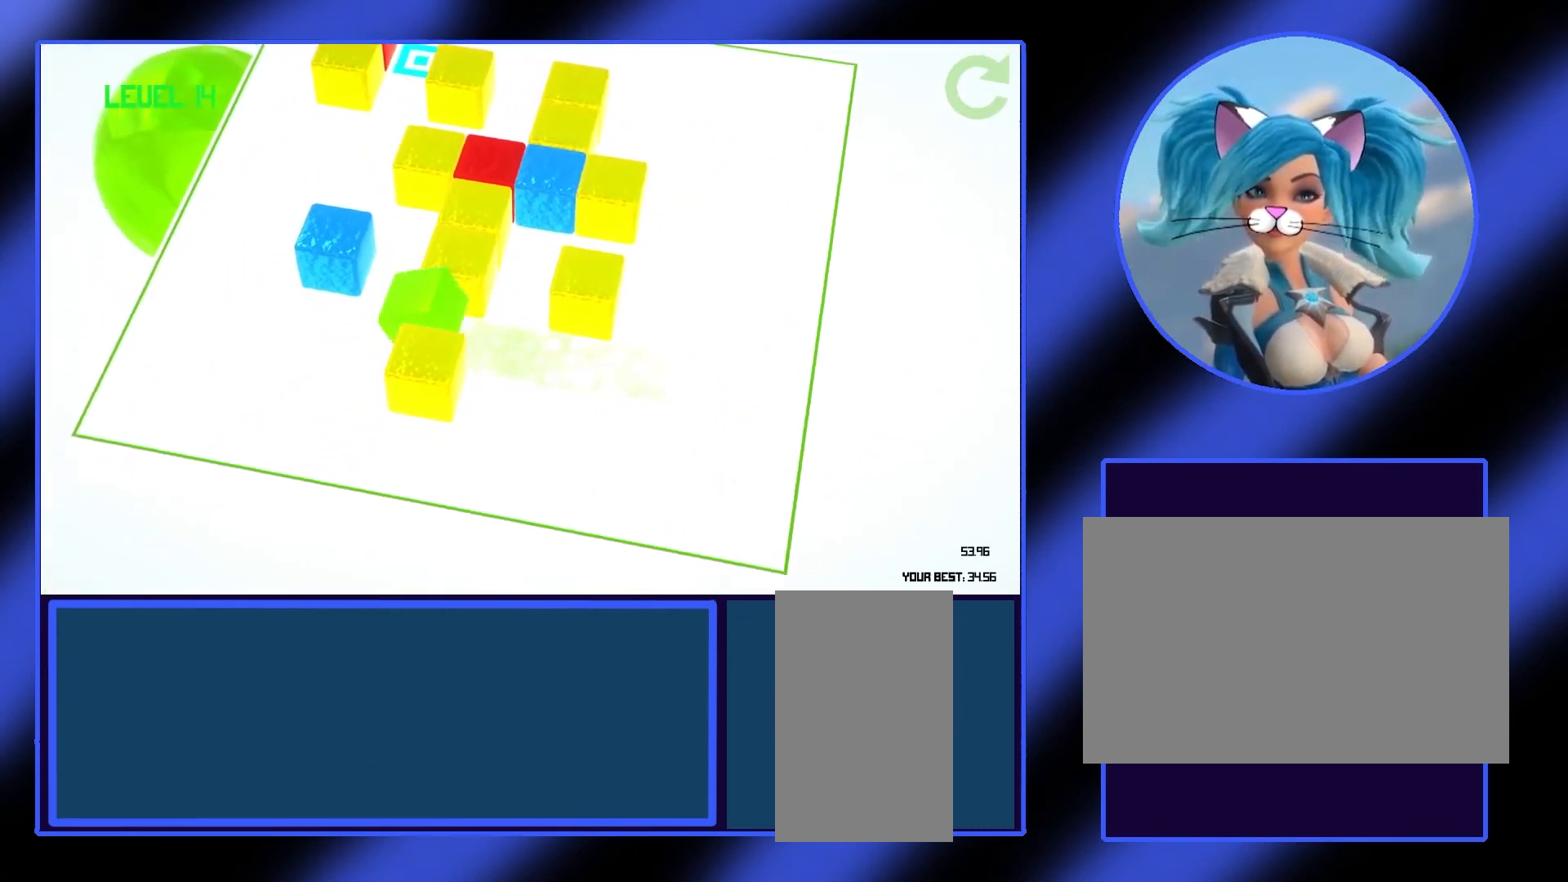
{"keys": ["s"], "mouse": [], "events": [[100, "a", "up"], [467, "s", "down"]]}
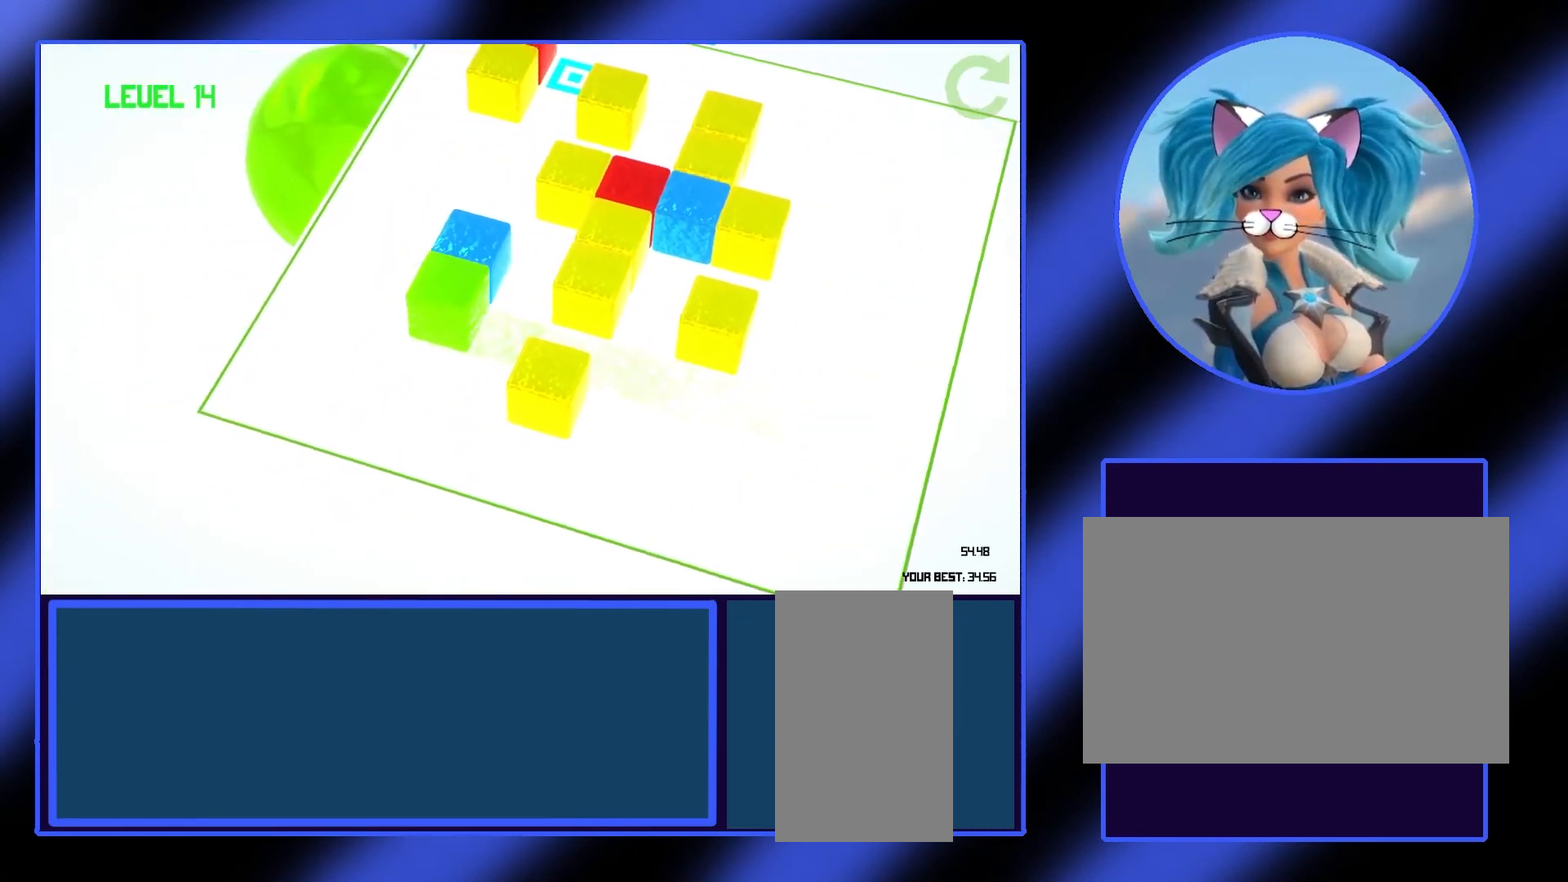
{"keys": ["w"], "mouse": [], "events": [[33, "s", "up"], [200, "w", "down"], [367, "w", "up"], [500, "w", "down"]]}
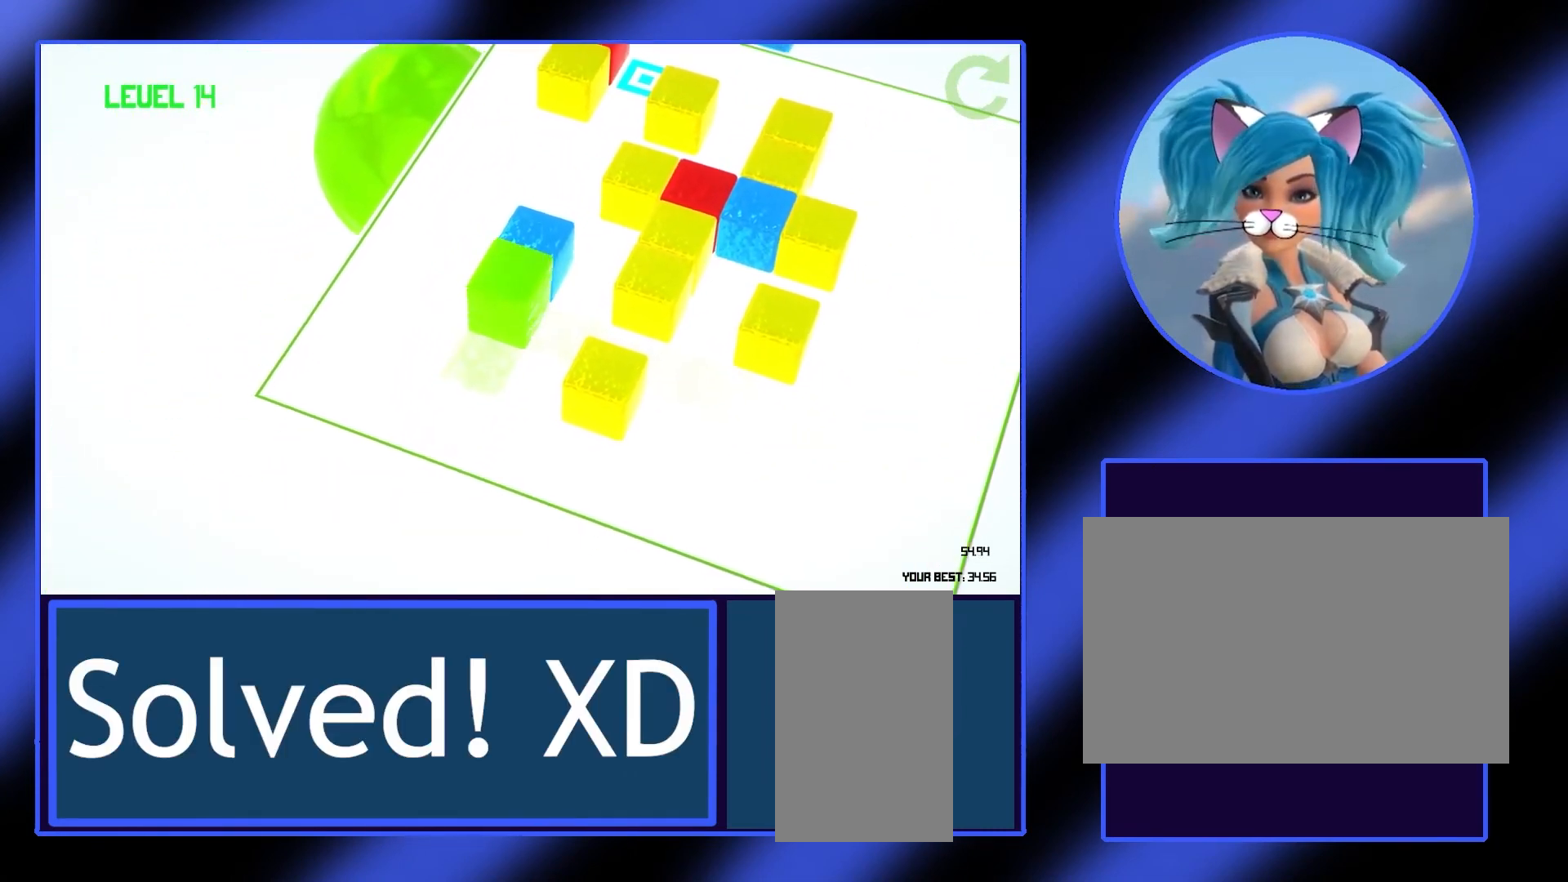
{"keys": [], "mouse": [], "events": [[67, "w", "up"], [167, "w", "down"], [267, "w", "up"], [367, "w", "down"], [433, "w", "up"]]}
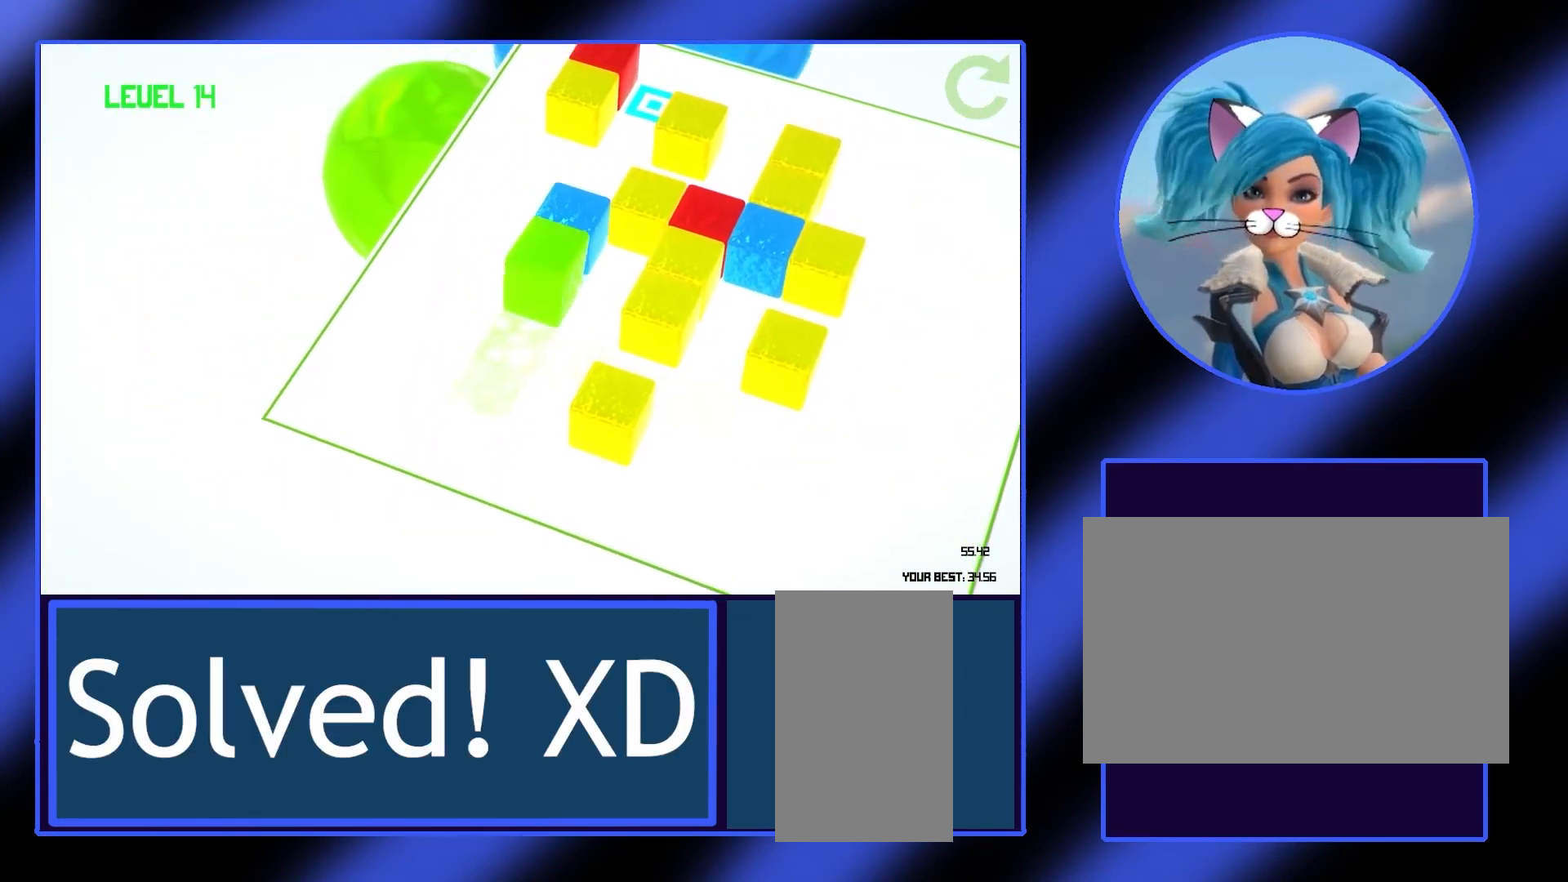
{"keys": [], "mouse": [], "events": [[33, "w", "down"], [100, "w", "up"], [233, "w", "down"], [300, "w", "up"], [400, "w", "down"], [467, "w", "up"]]}
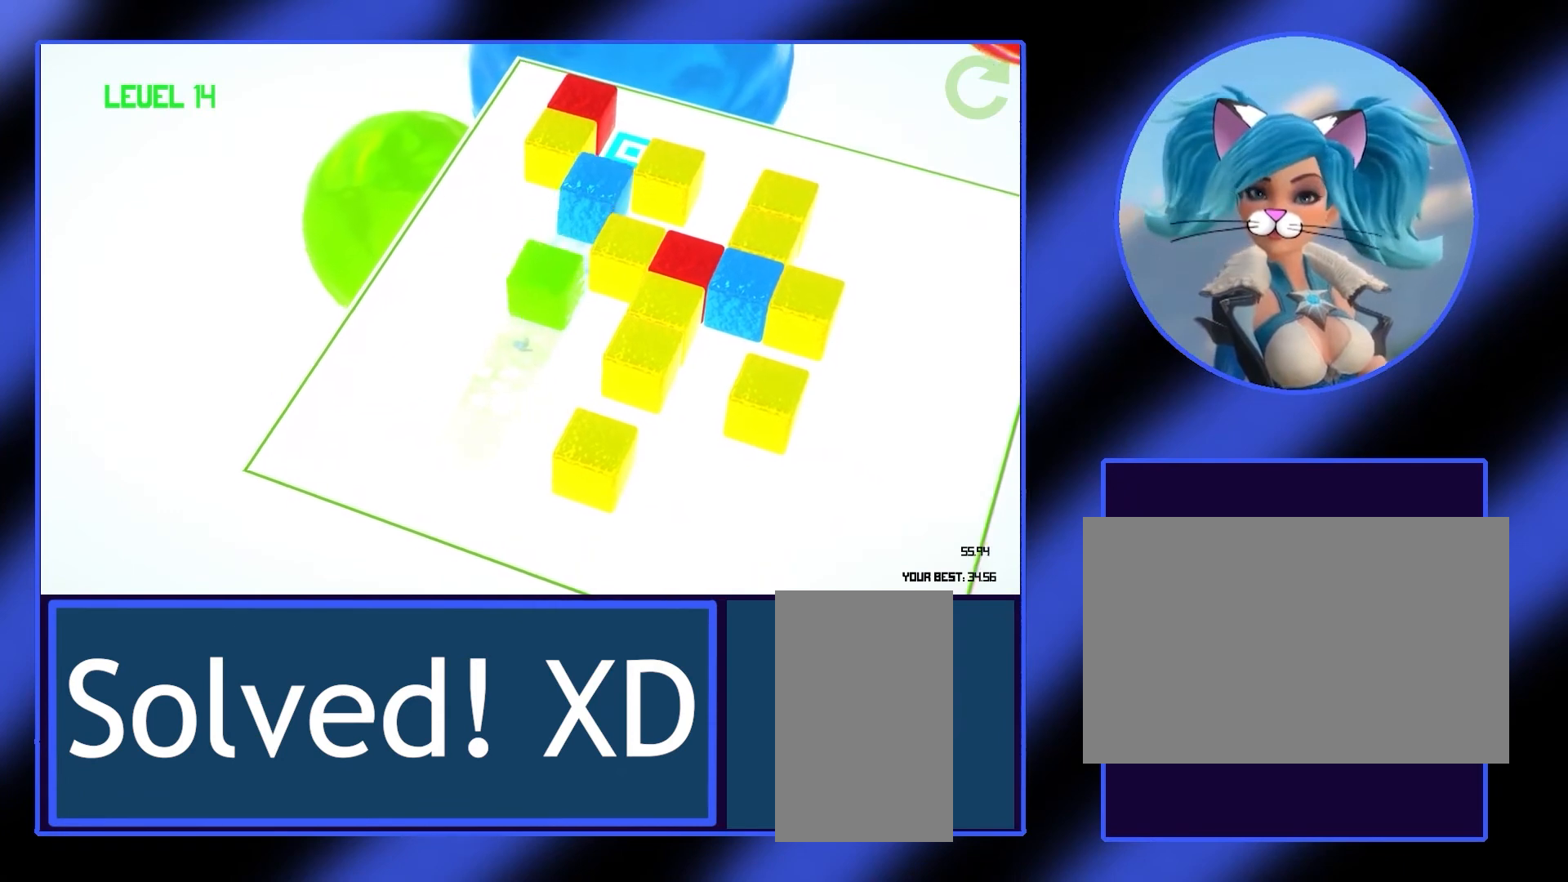
{"keys": [], "mouse": [], "events": []}
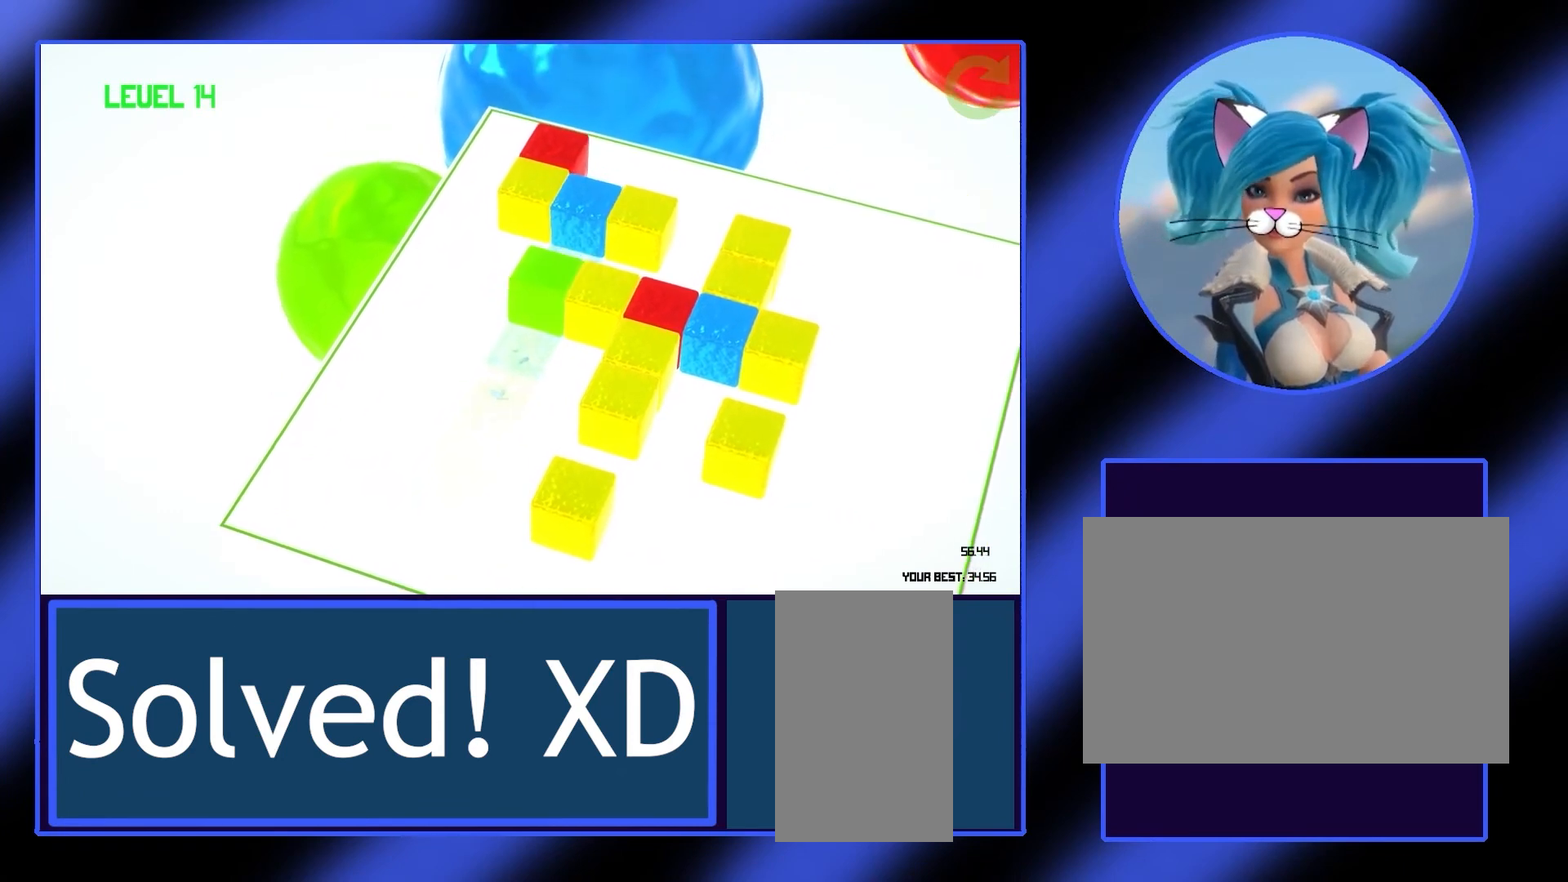
{"keys": [], "mouse": [], "events": [[67, "w", "down"], [167, "w", "up"]]}
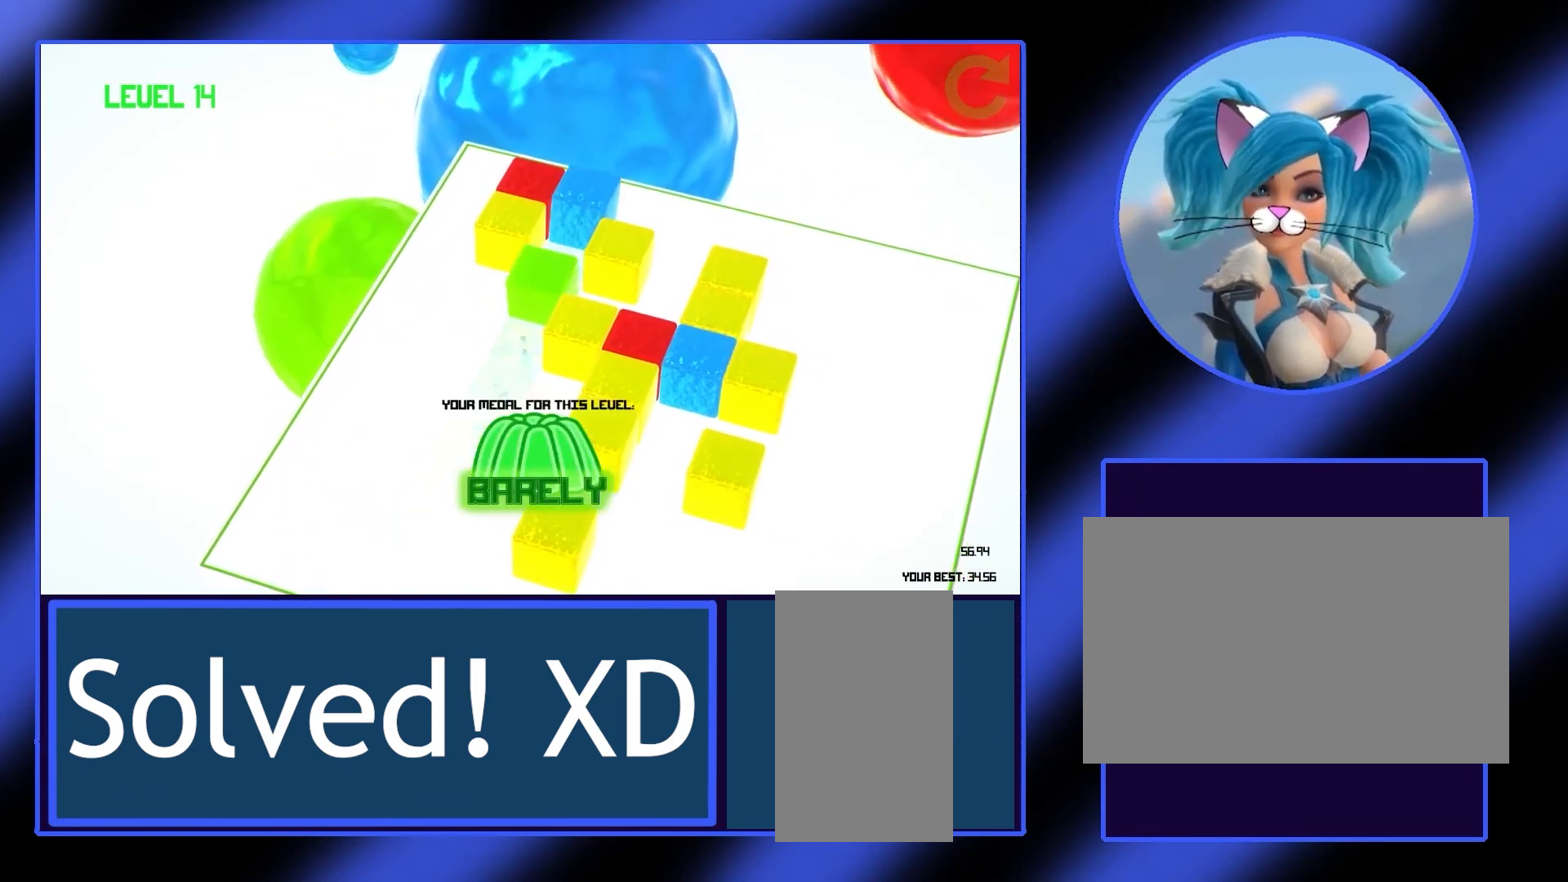
{"keys": [], "mouse": [], "events": []}
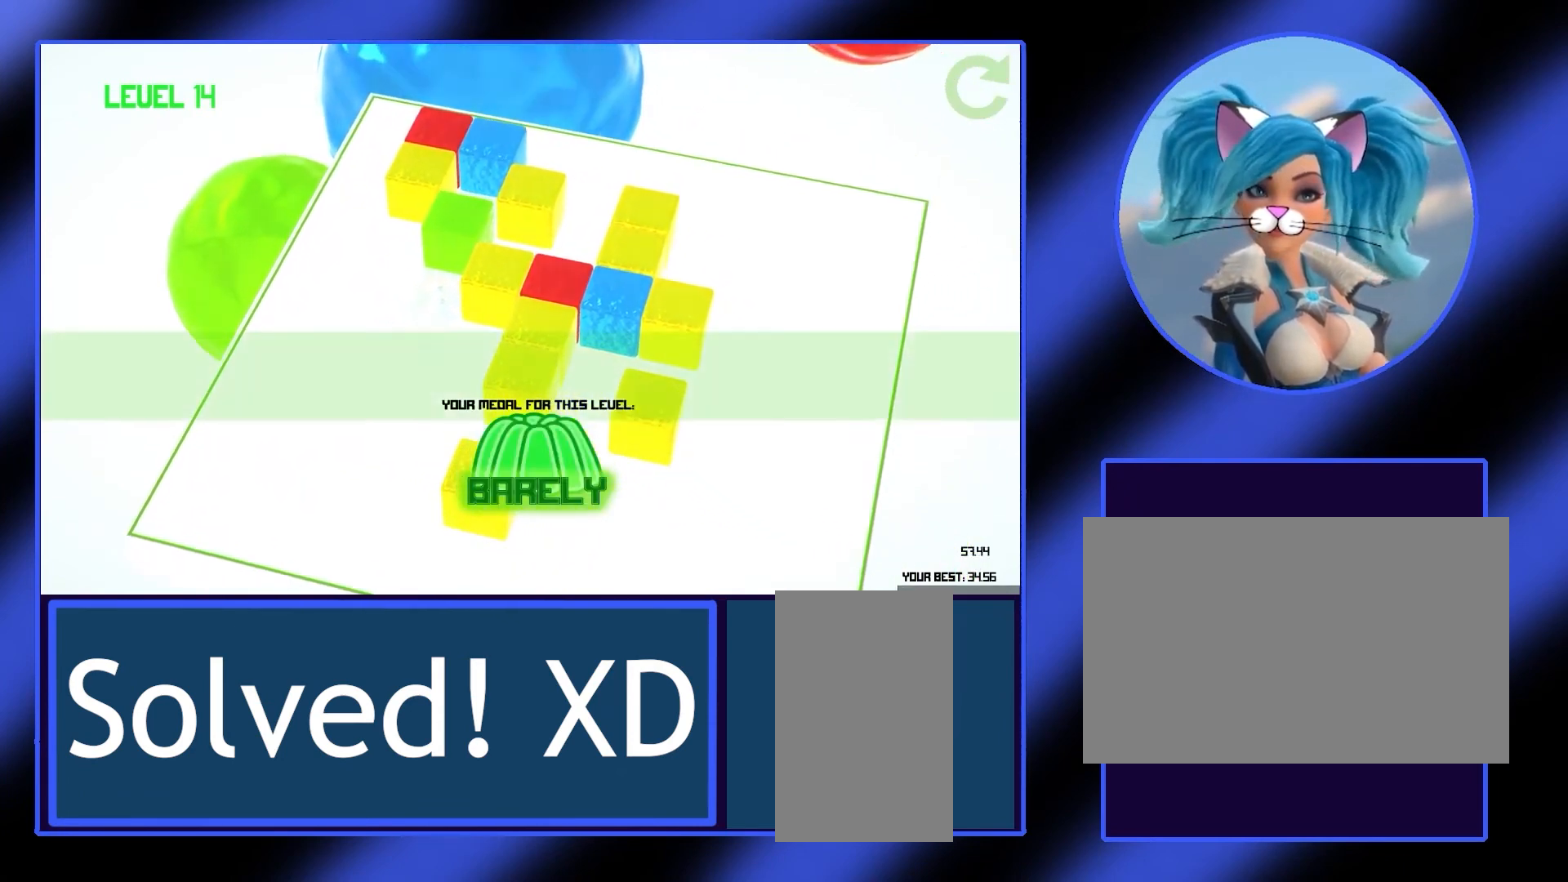
{"keys": [], "mouse": [], "events": []}
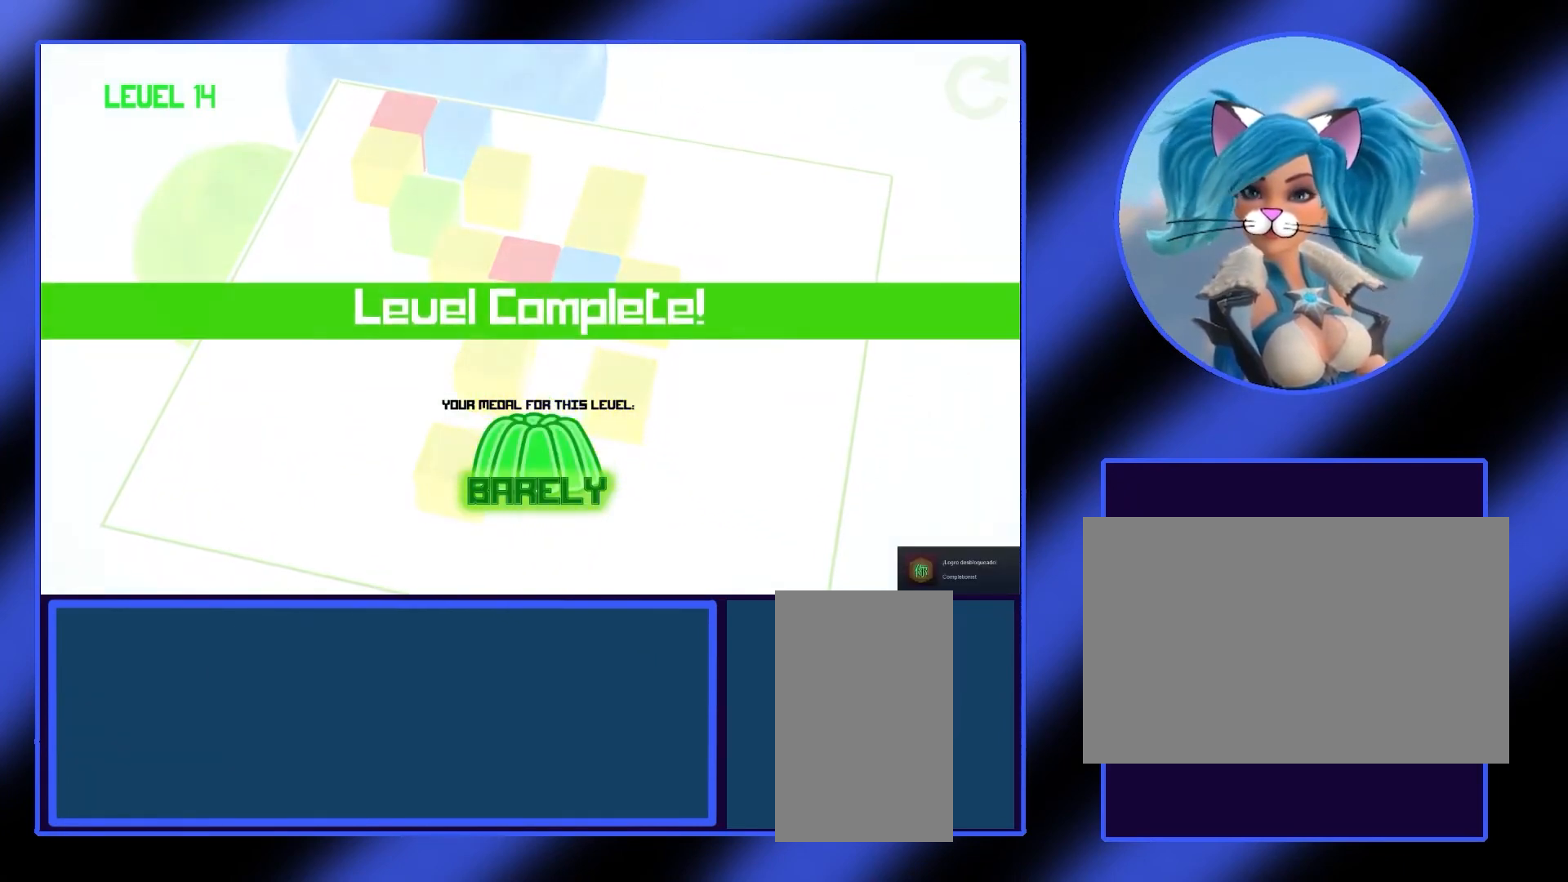
{"keys": [], "mouse": [], "events": []}
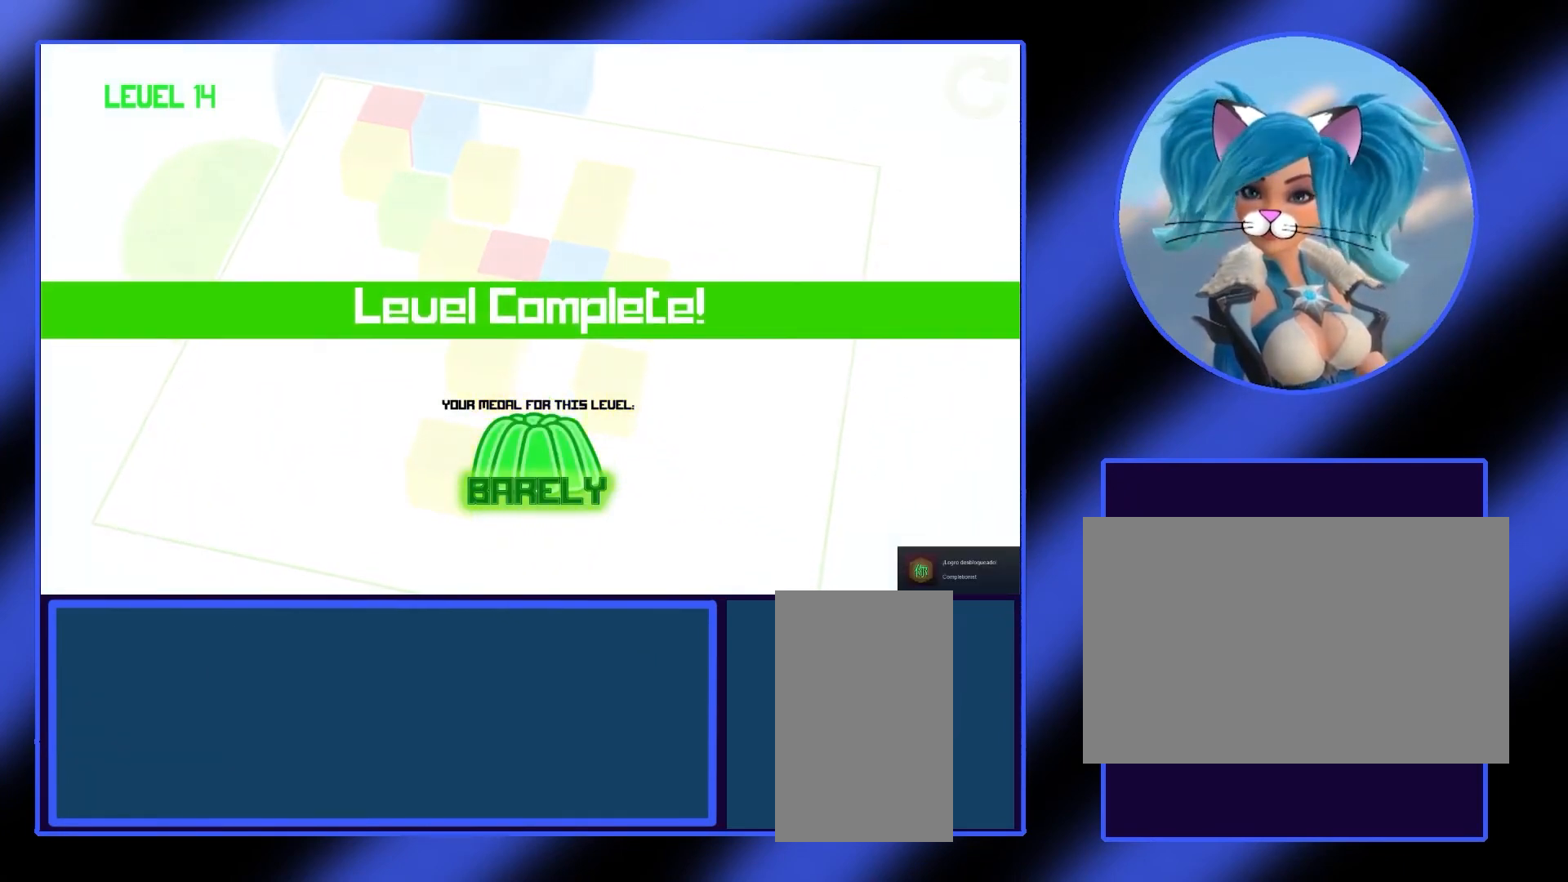
{"keys": [], "mouse": [], "events": []}
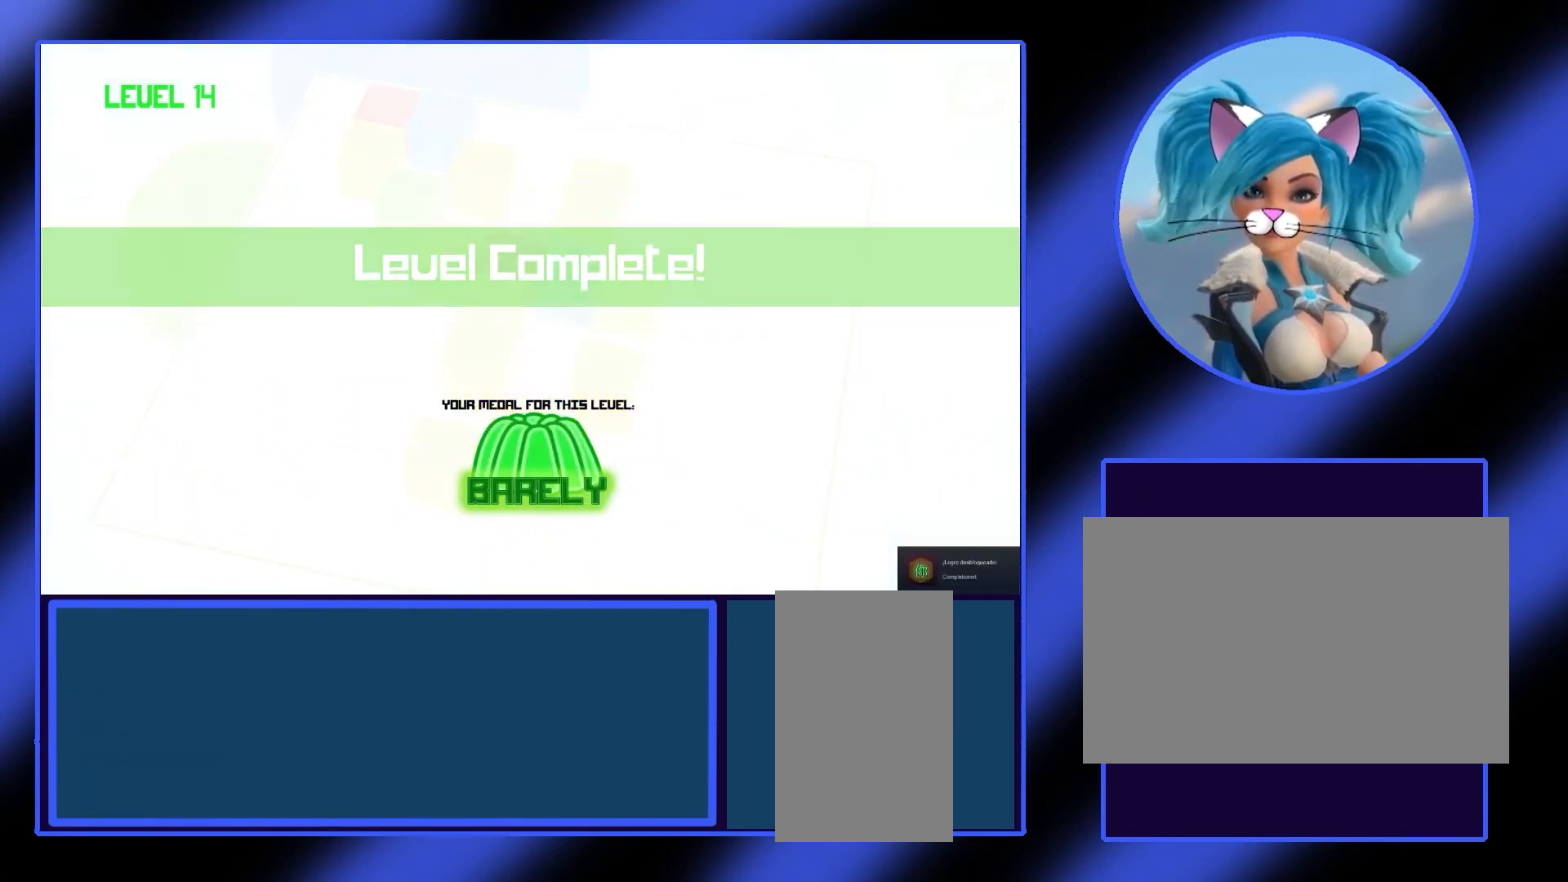
{"keys": [], "mouse": [], "events": []}
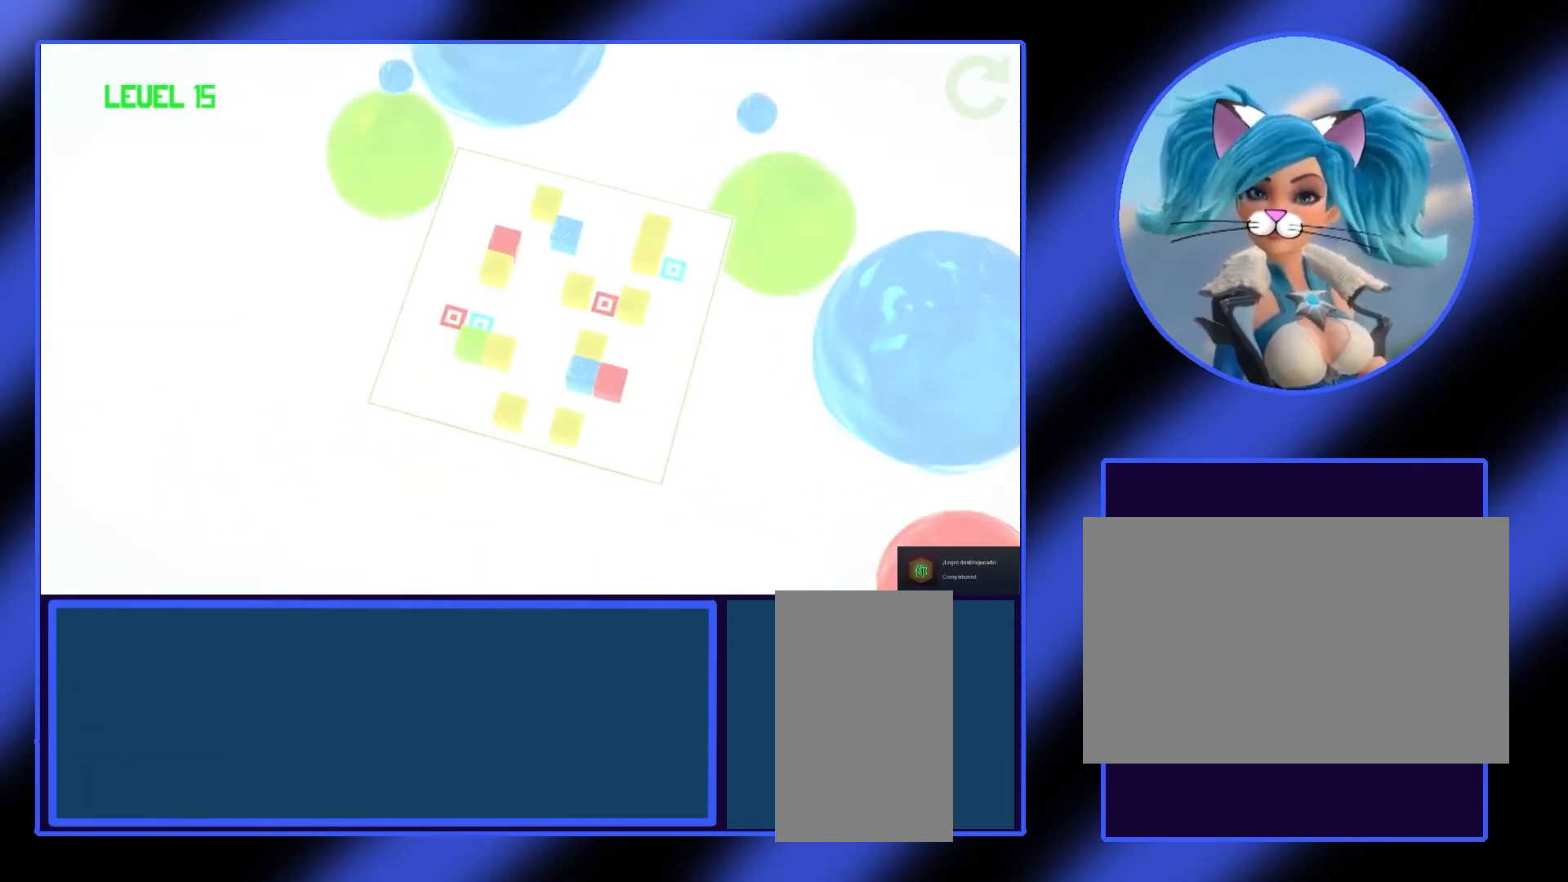
{"keys": [], "mouse": [], "events": []}
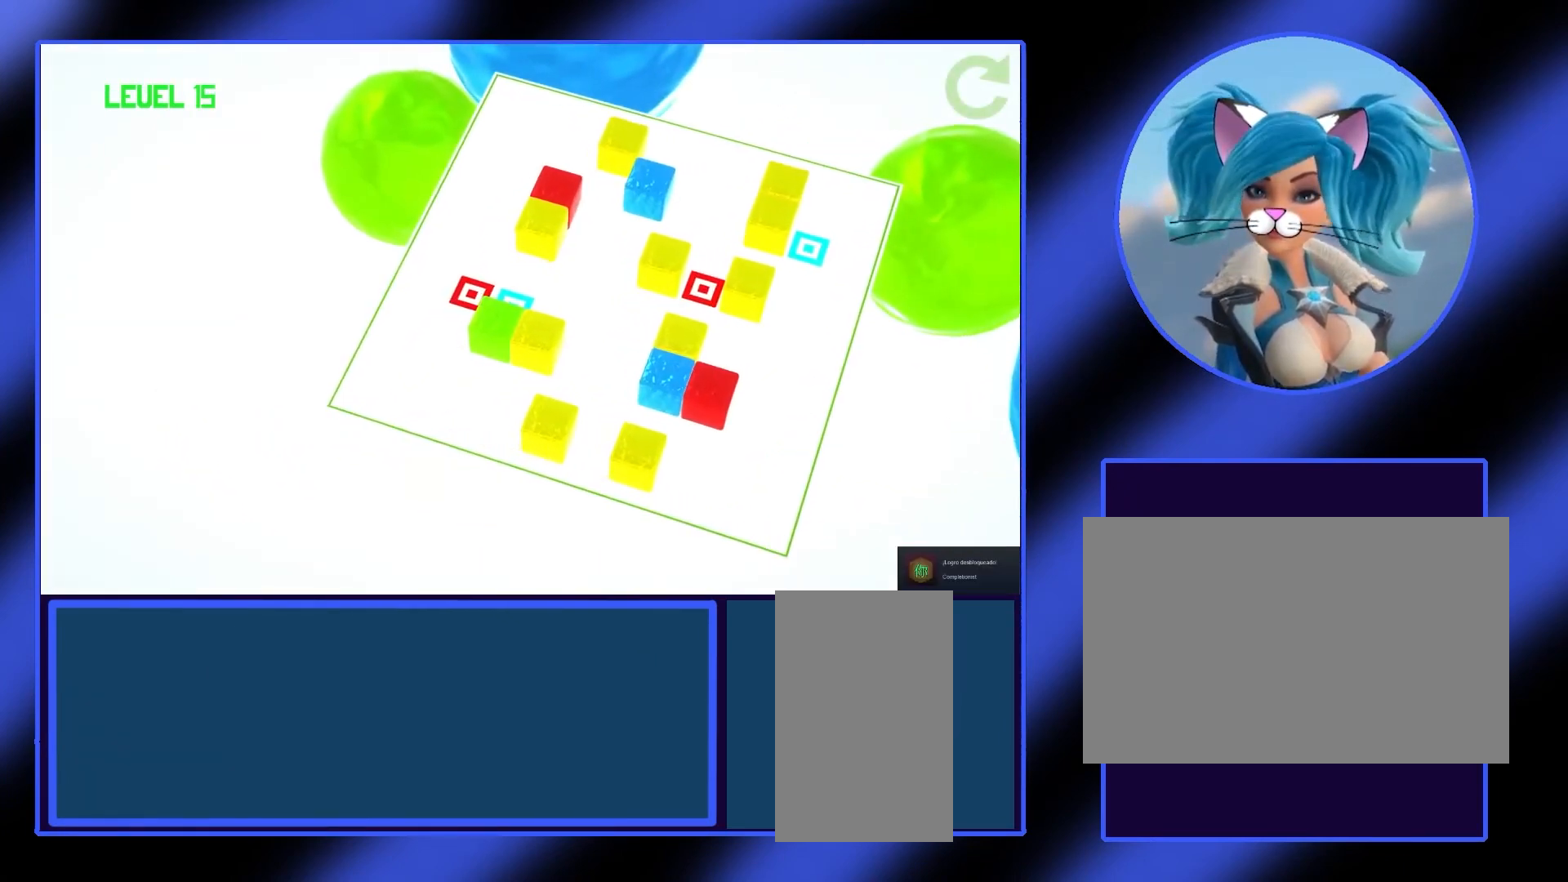
{"keys": [], "mouse": [], "events": []}
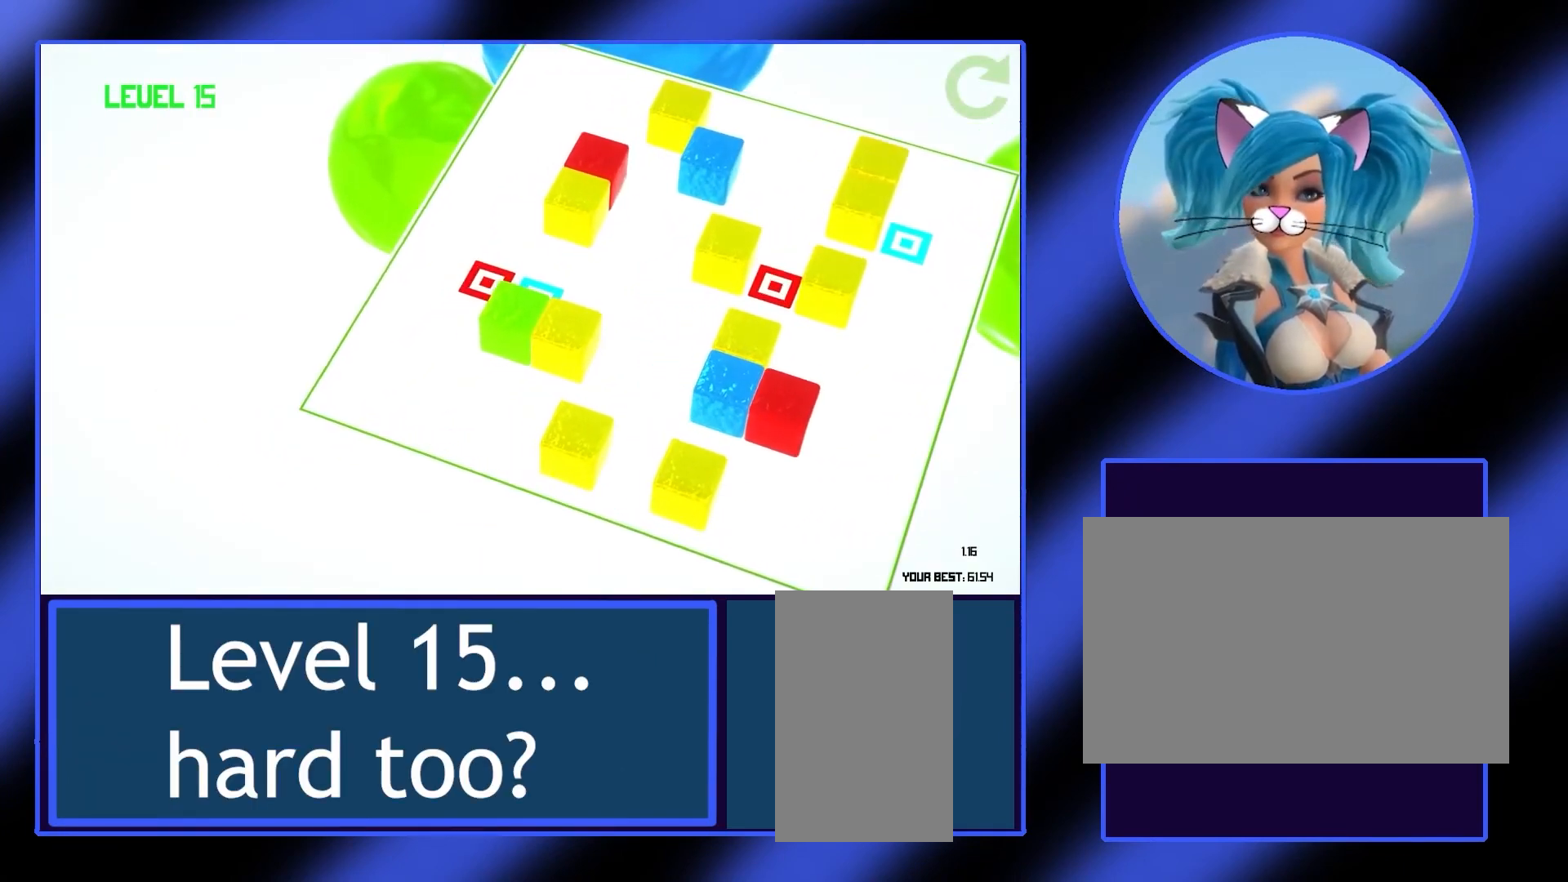
{"keys": ["w"], "mouse": [], "events": [[367, "w", "down"]]}
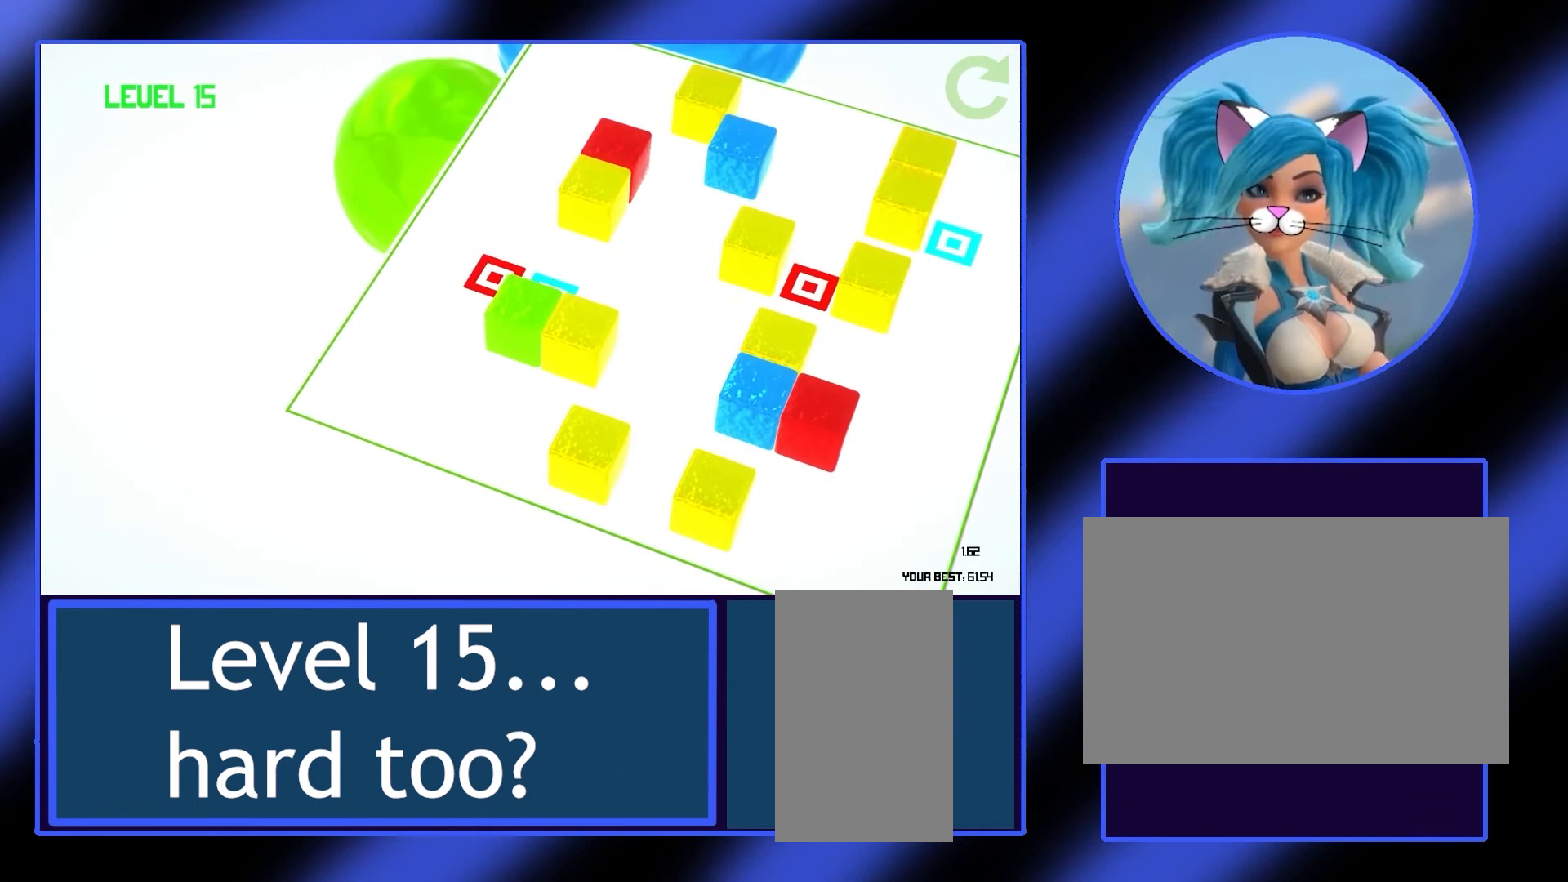
{"keys": [], "mouse": [], "events": [[167, "w", "up"]]}